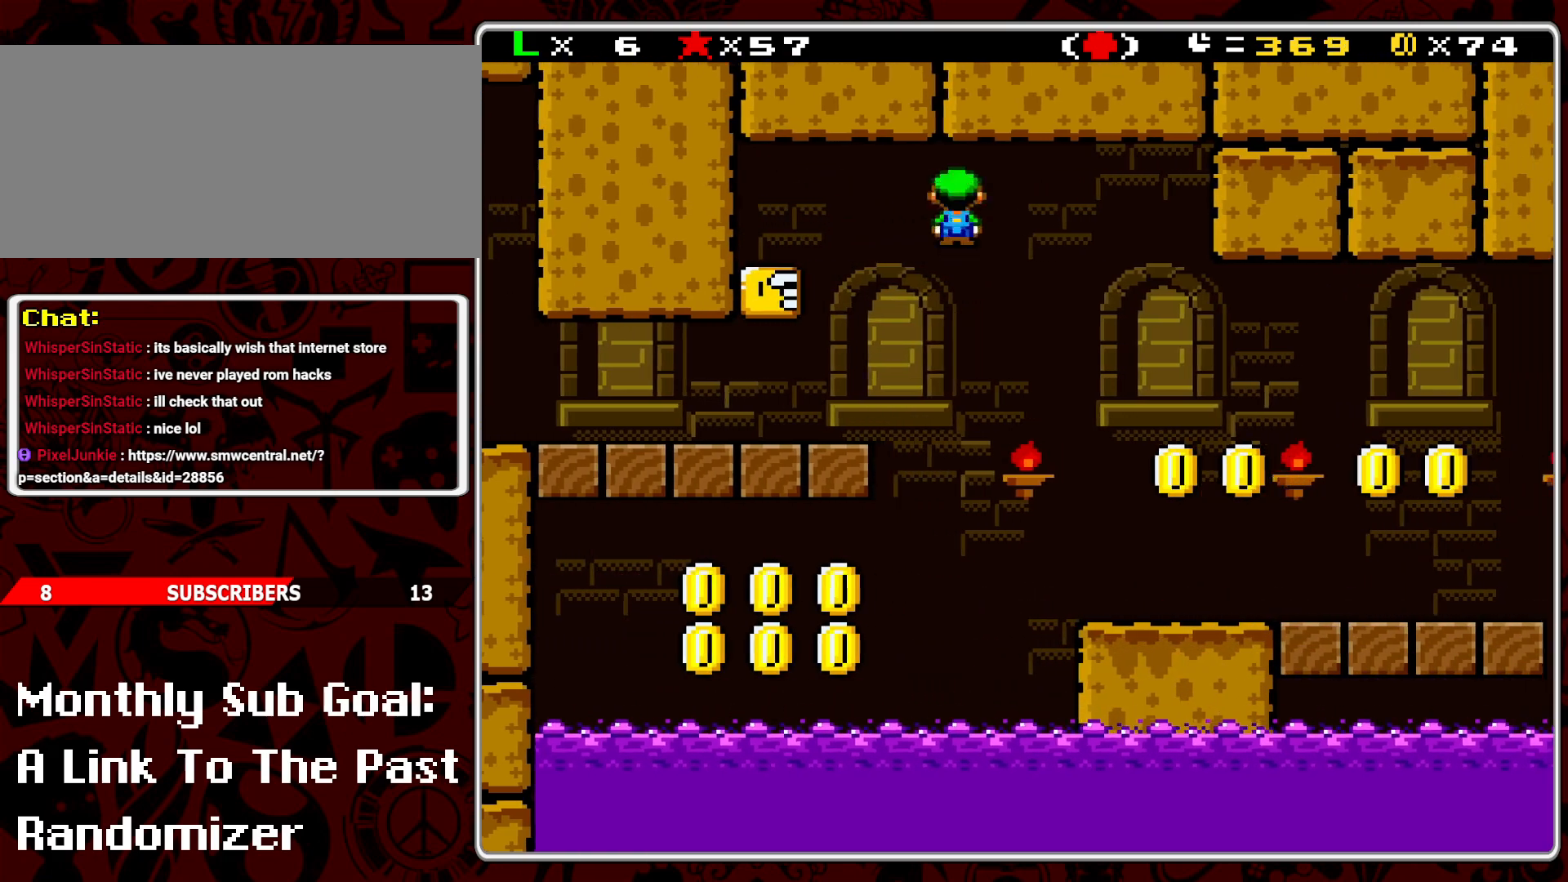
Gameplay with a controller (Nintendo layout); each line is a JSON object with the inputs held at the frame after it. "events" lists button and stick changes between this image and that frame as [ms after this image, input, new state], when the widget could be followed in between. Not read: L3 R3.
{"buttons": ["Y"], "events": [[317, "DPAD_RIGHT", "up"], [383, "DPAD_LEFT", "down"], [500, "DPAD_LEFT", "up"]]}
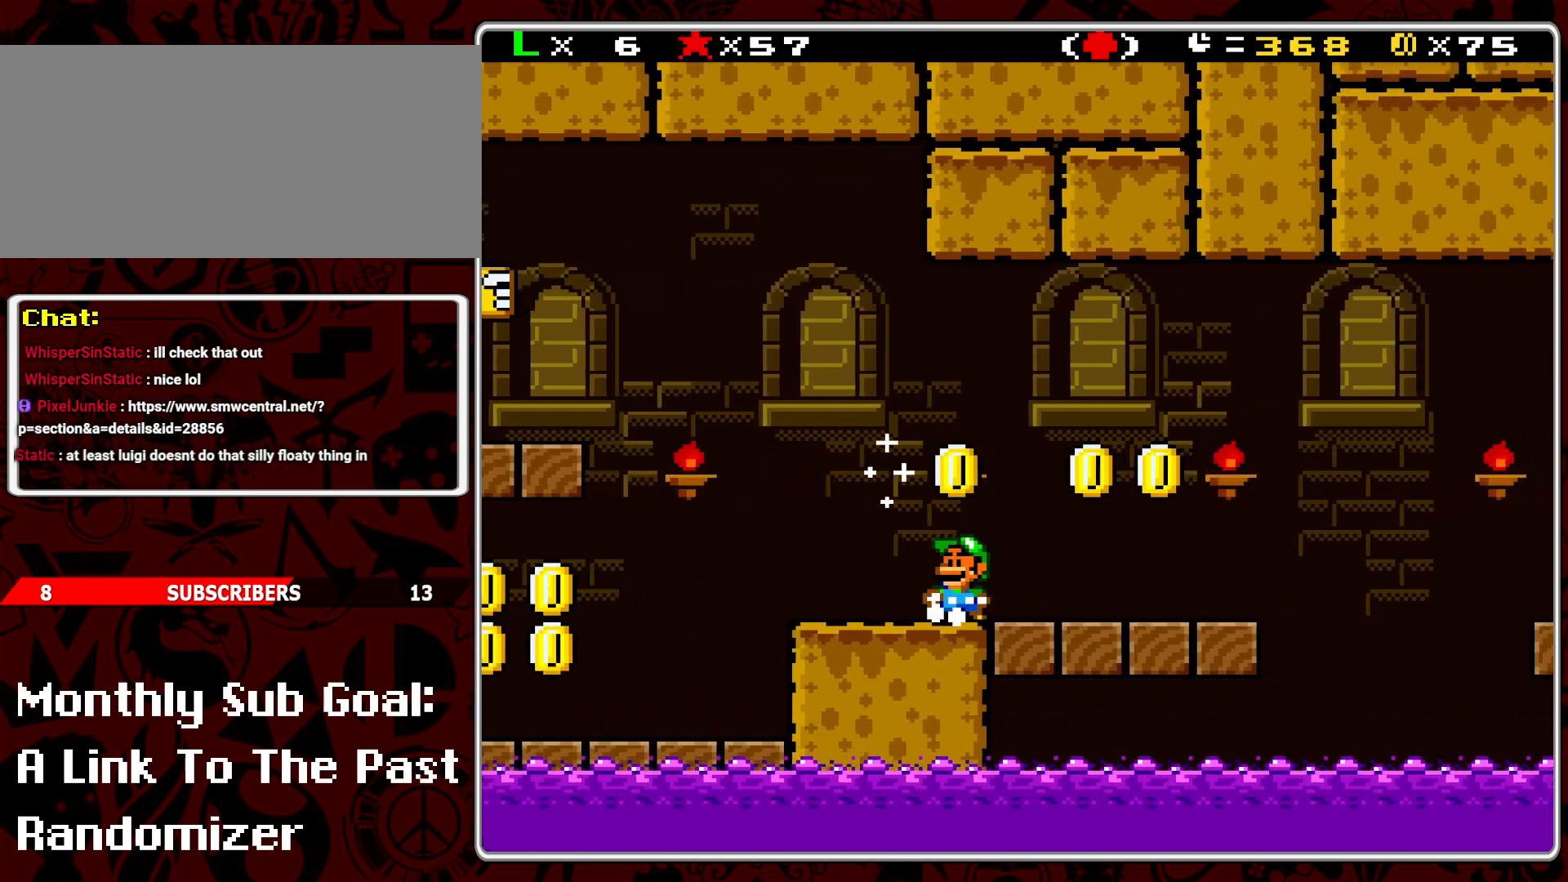
{"buttons": ["Y", "DPAD_RIGHT"], "events": [[100, "DPAD_RIGHT", "down"]]}
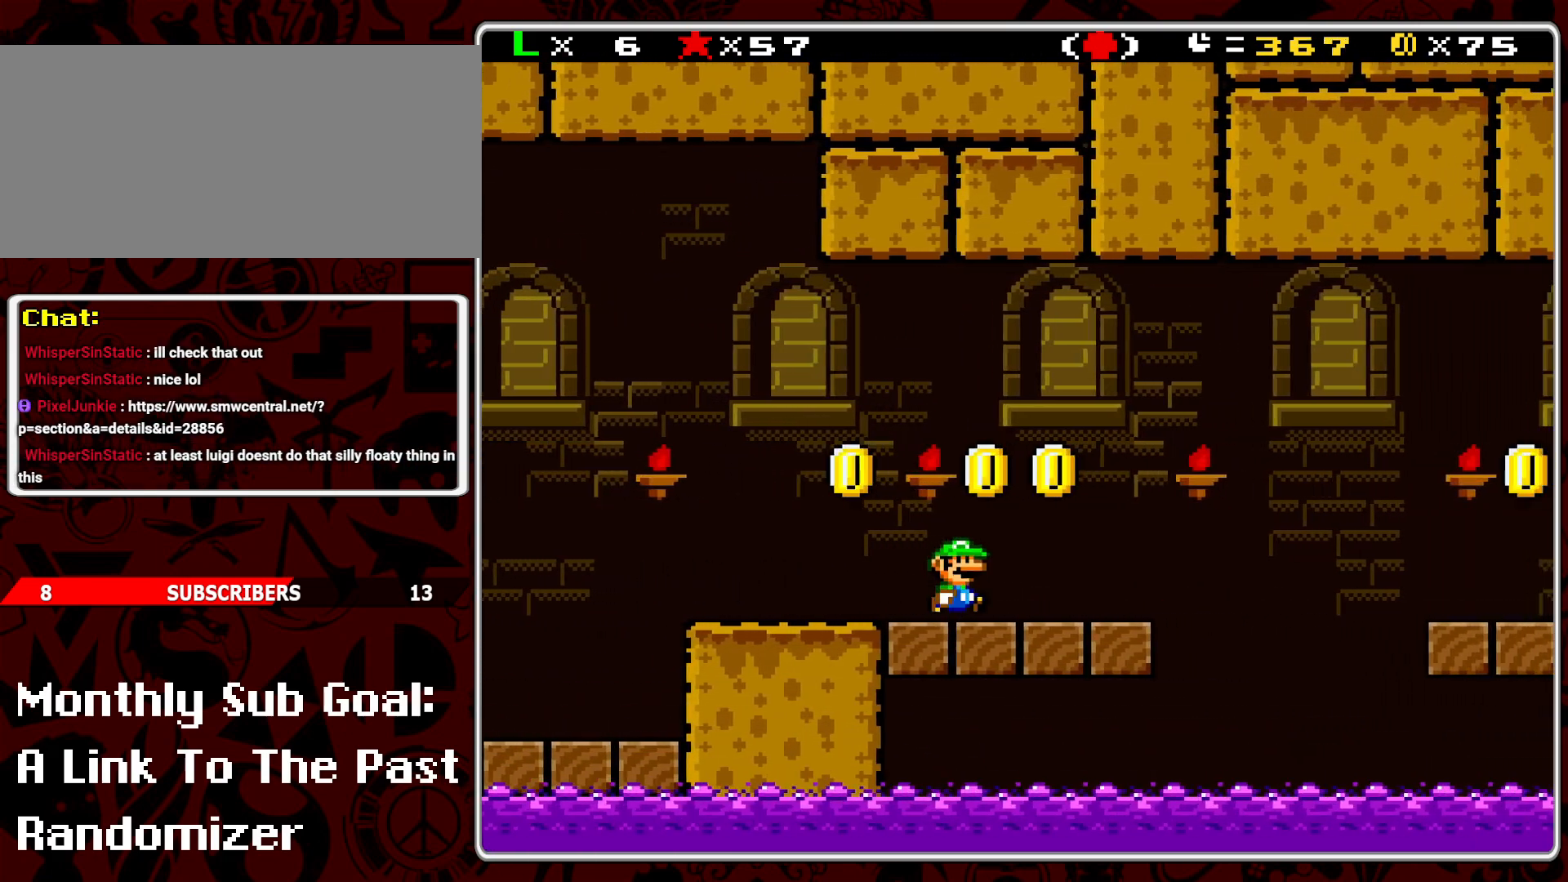
{"buttons": ["Y", "DPAD_RIGHT"], "events": [[167, "B", "down"], [500, "B", "up"]]}
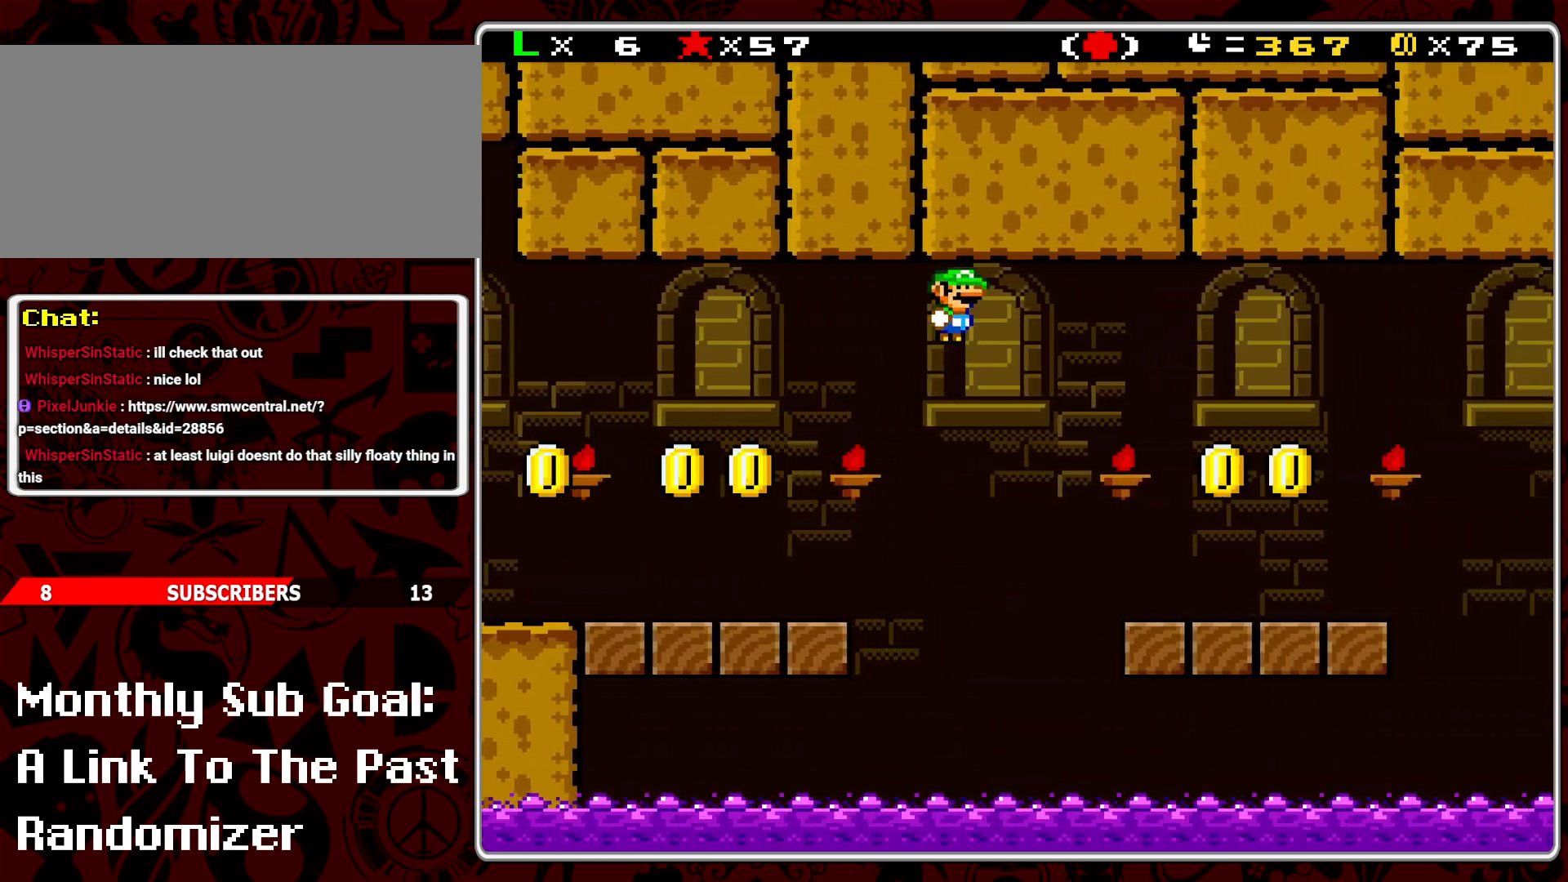
{"buttons": ["Y", "DPAD_RIGHT"], "events": []}
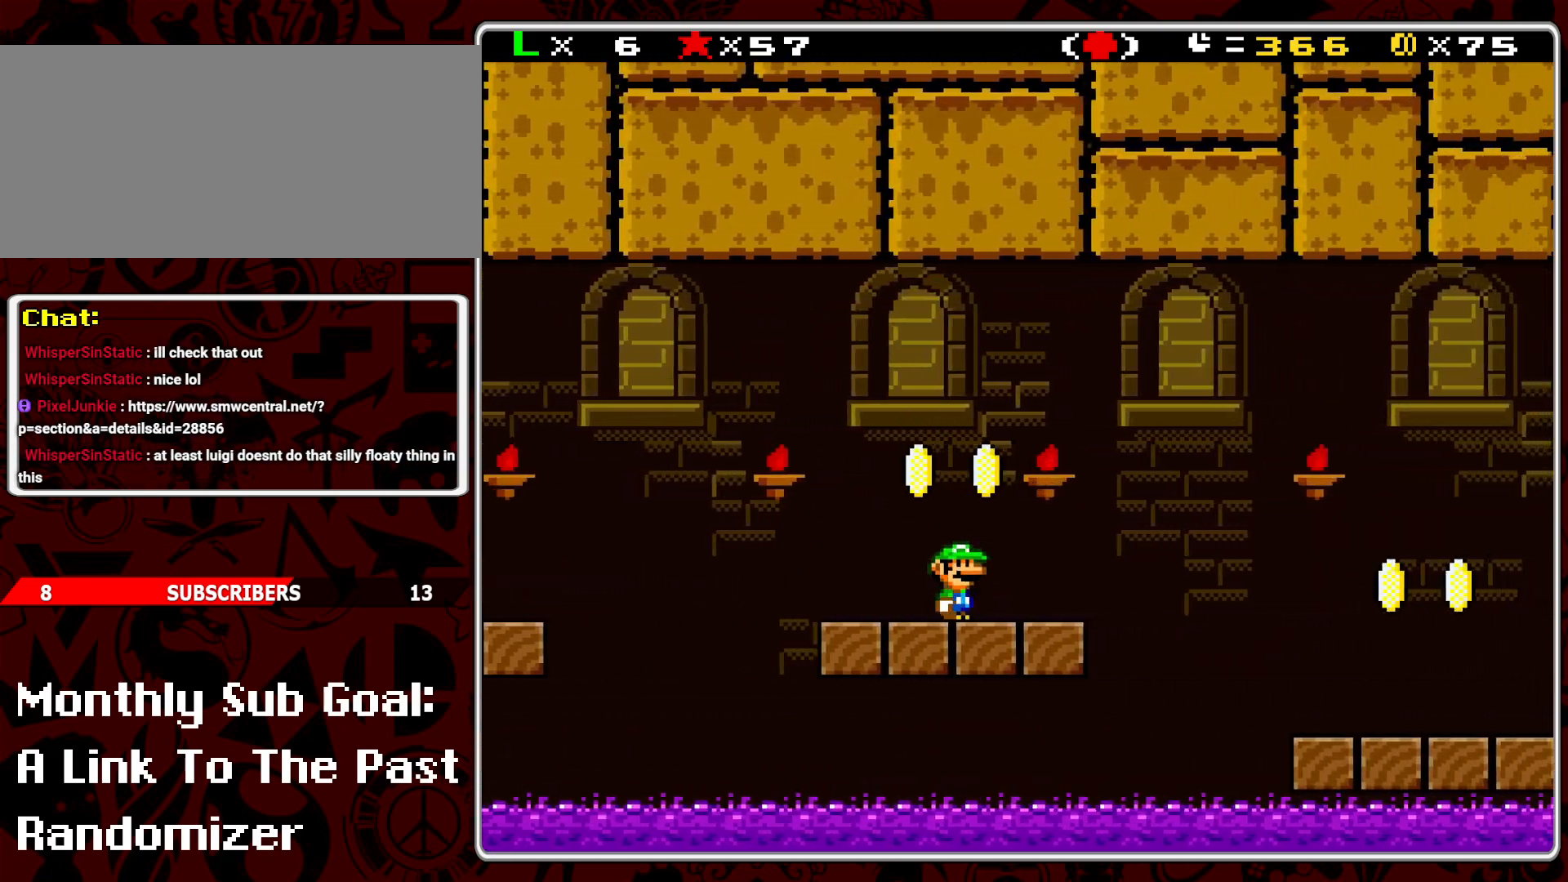
{"buttons": ["Y", "DPAD_RIGHT"], "events": [[50, "B", "down"], [200, "B", "up"]]}
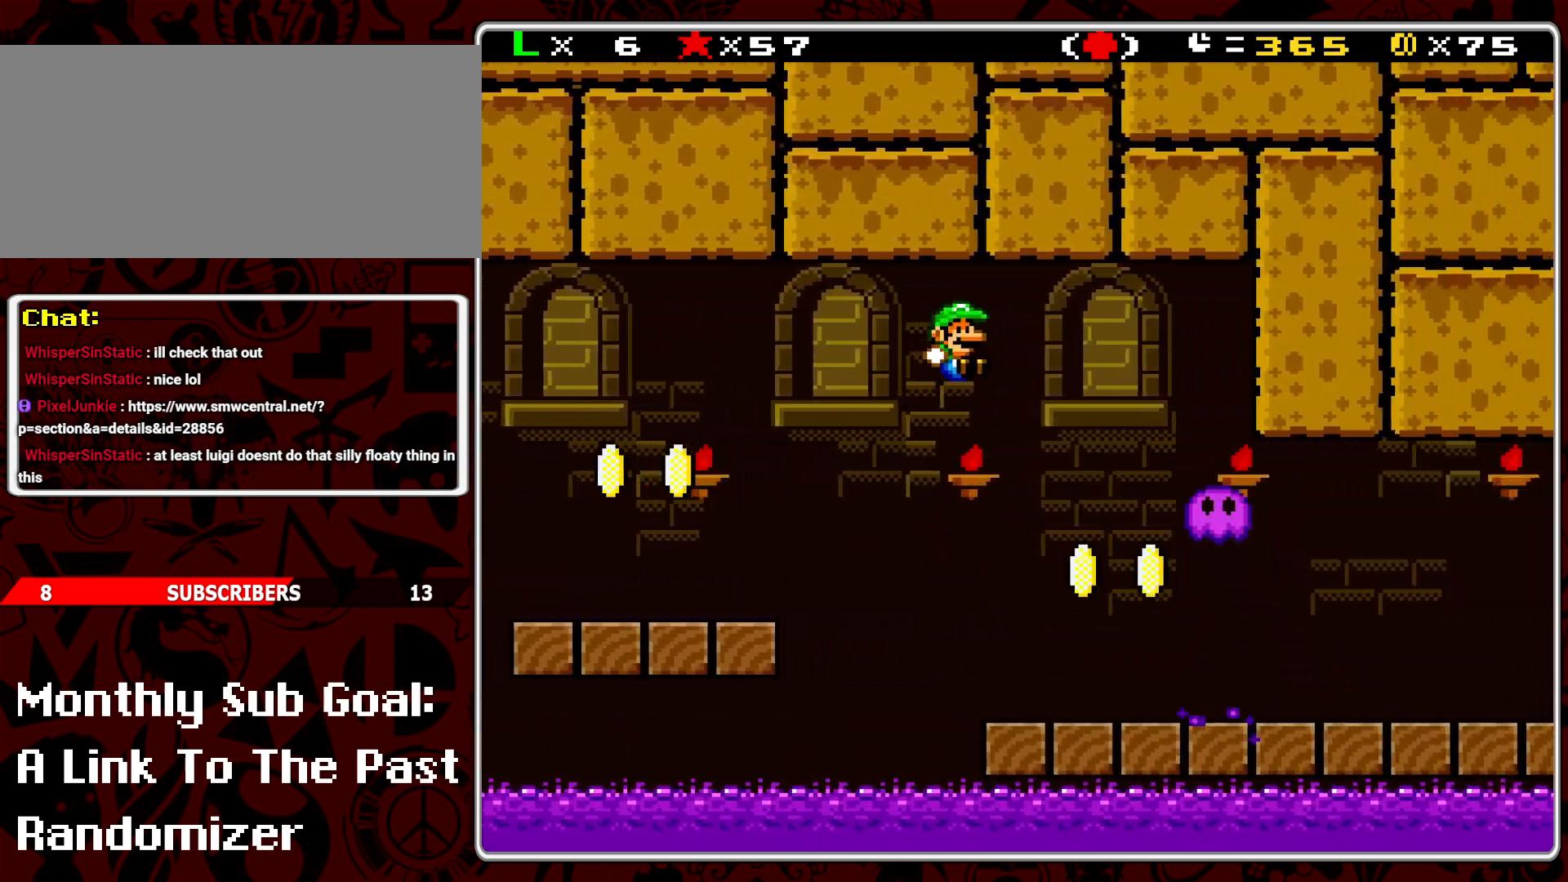
{"buttons": ["Y"], "events": [[133, "DPAD_DOWN", "down"], [133, "DPAD_RIGHT", "up"], [150, "DPAD_DOWN", "up"], [150, "DPAD_LEFT", "down"], [333, "DPAD_LEFT", "up"]]}
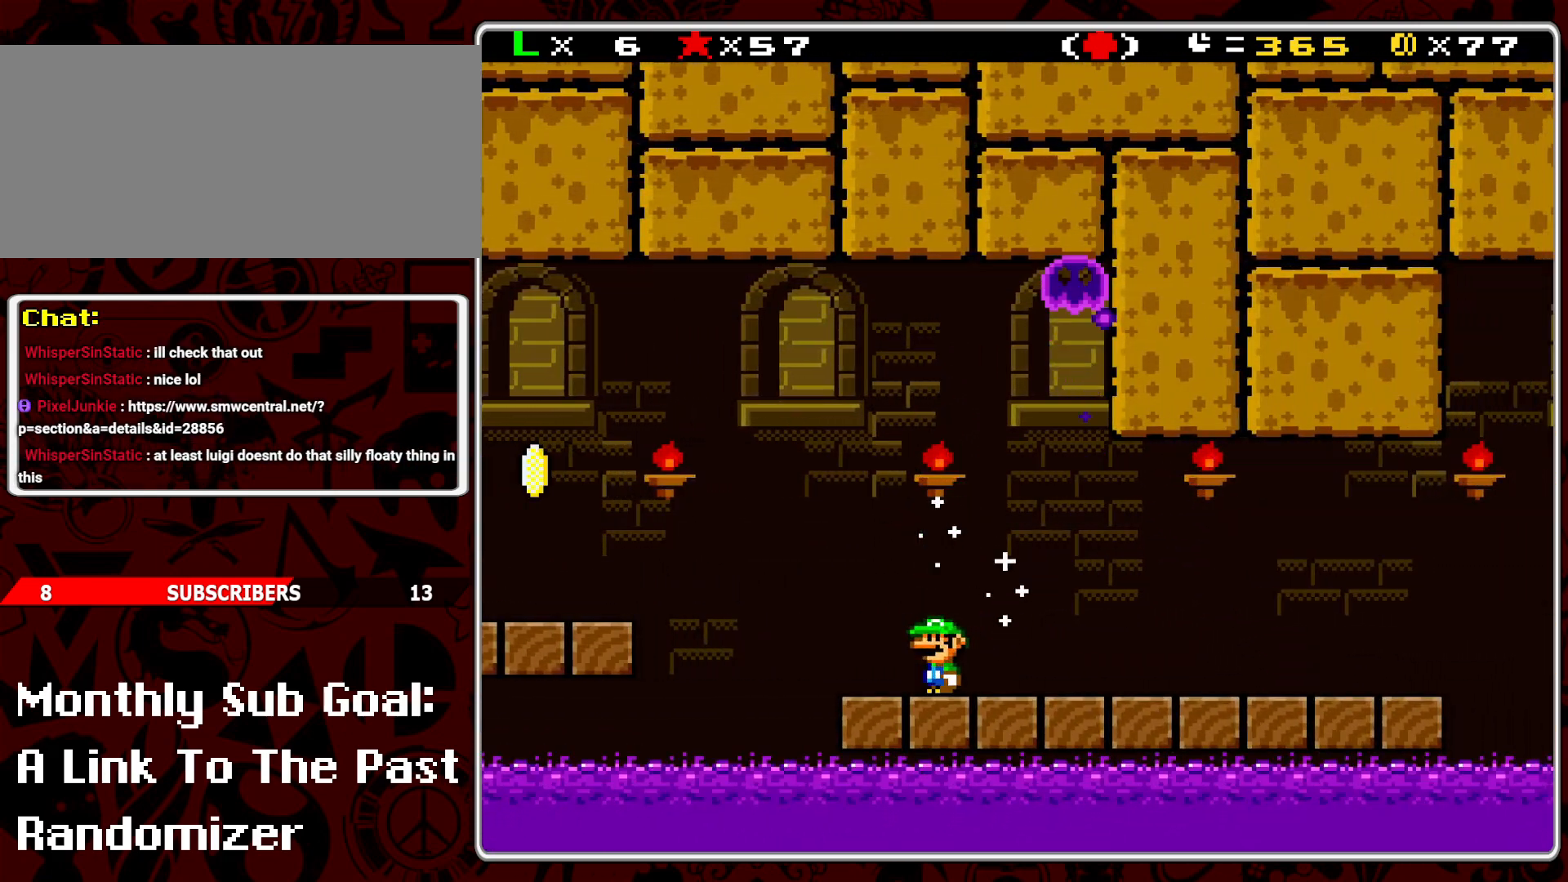
{"buttons": ["B", "Y"], "events": [[167, "B", "down"]]}
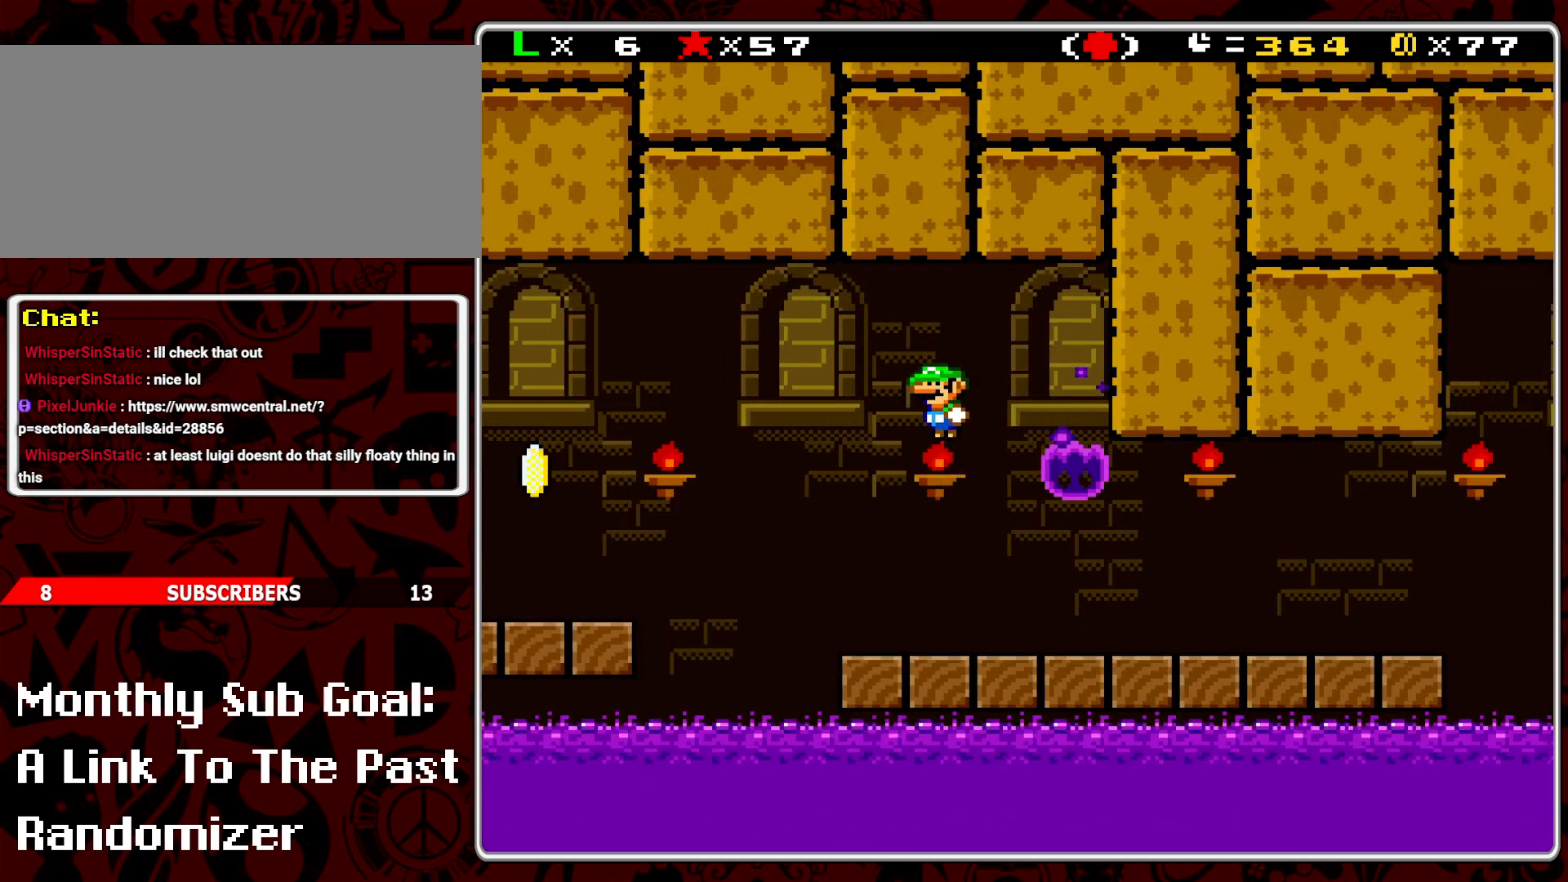
{"buttons": [], "events": [[150, "B", "up"], [333, "DPAD_RIGHT", "down"], [400, "Y", "up"], [433, "DPAD_RIGHT", "up"]]}
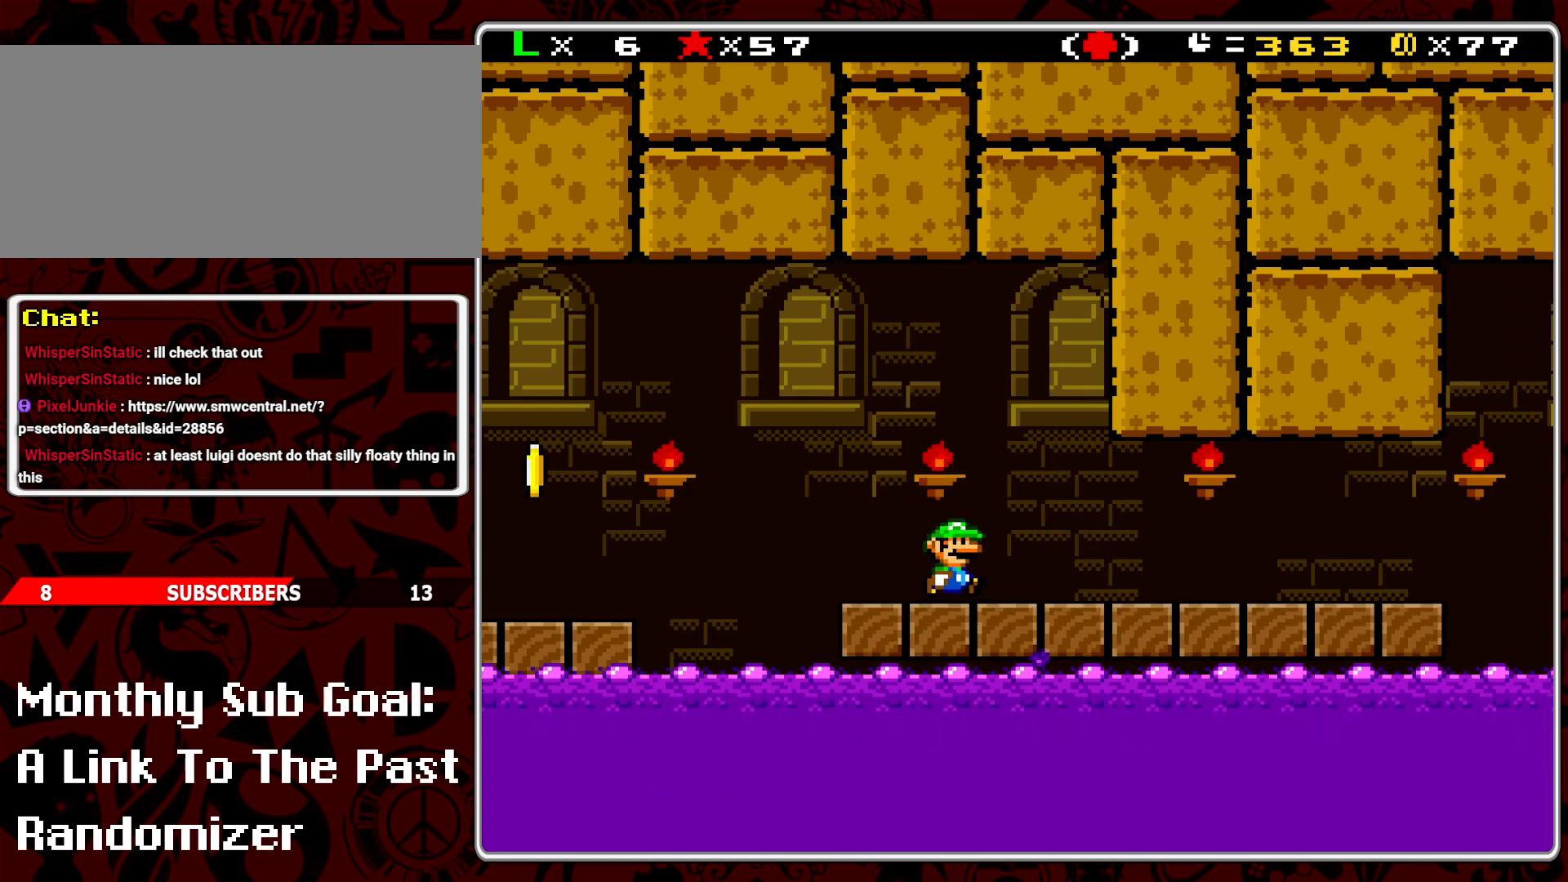
{"buttons": [], "events": []}
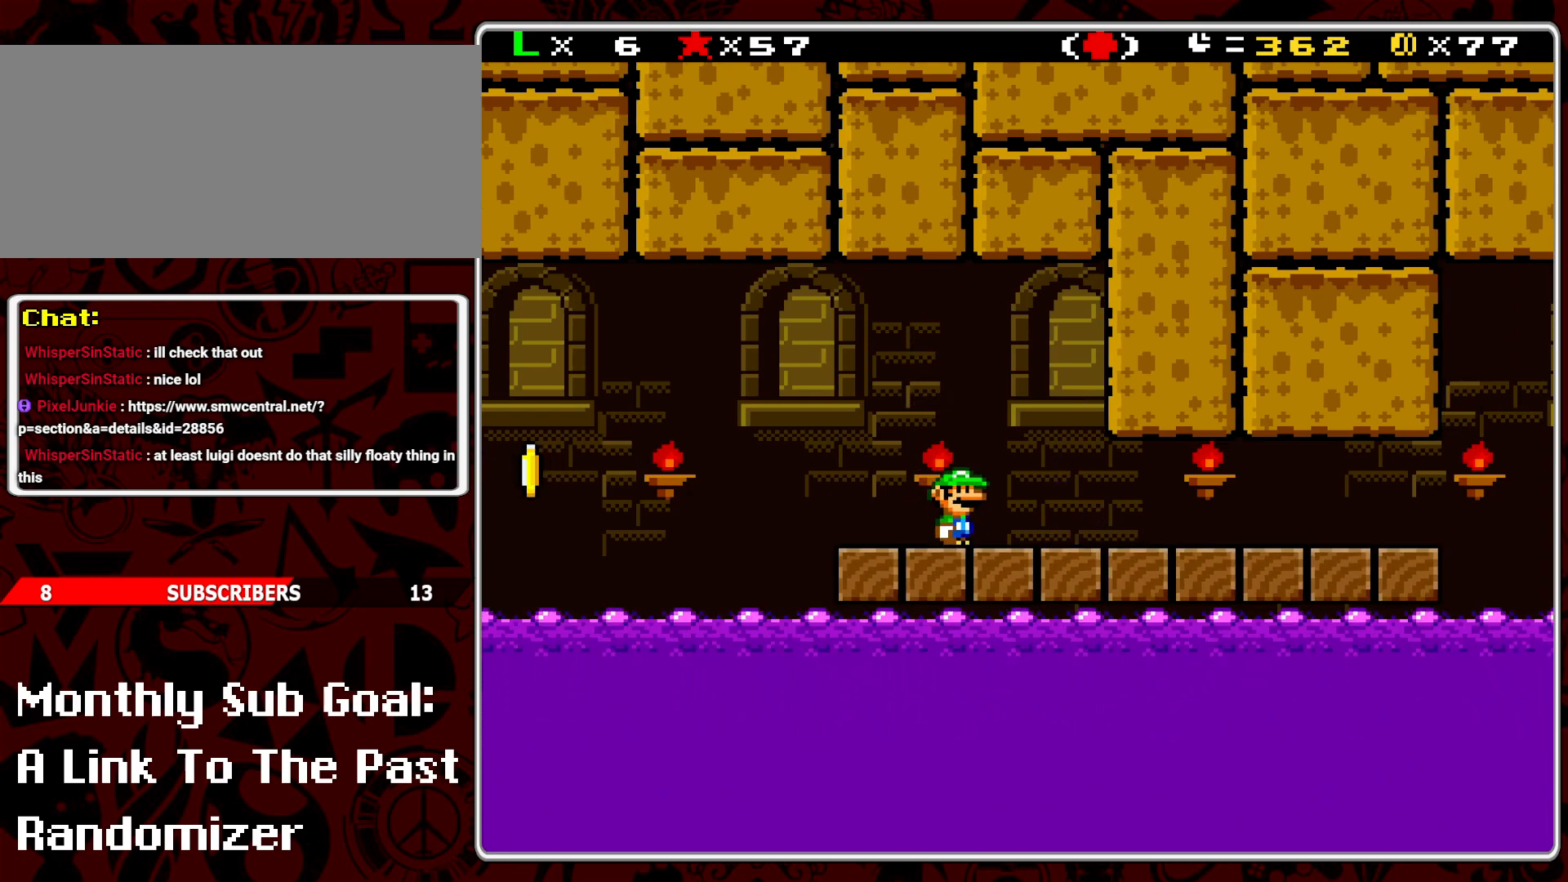
{"buttons": [], "events": []}
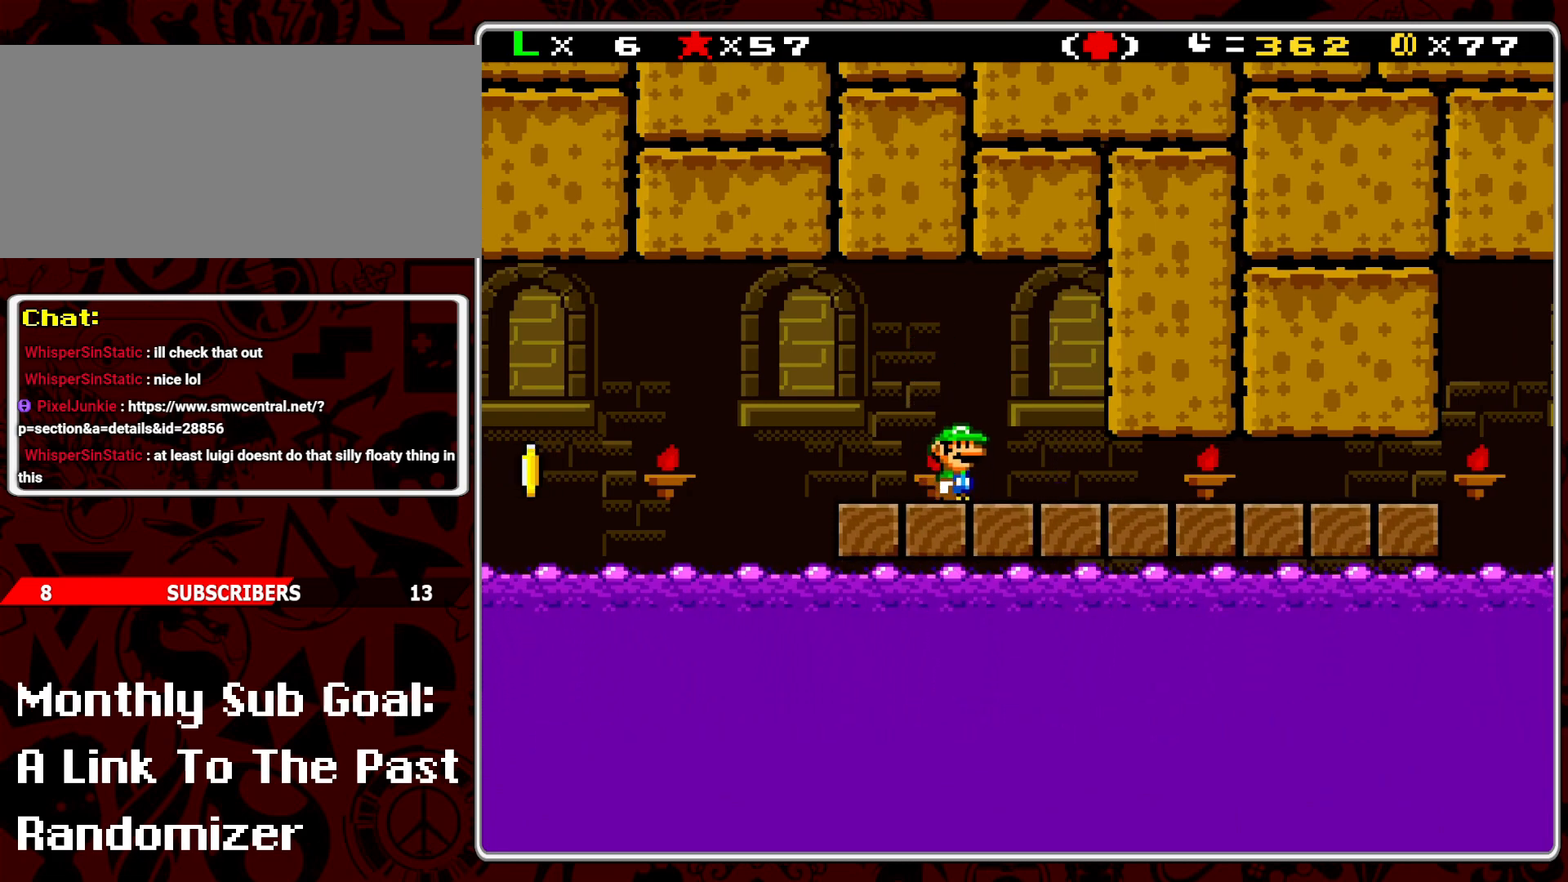
{"buttons": [], "events": []}
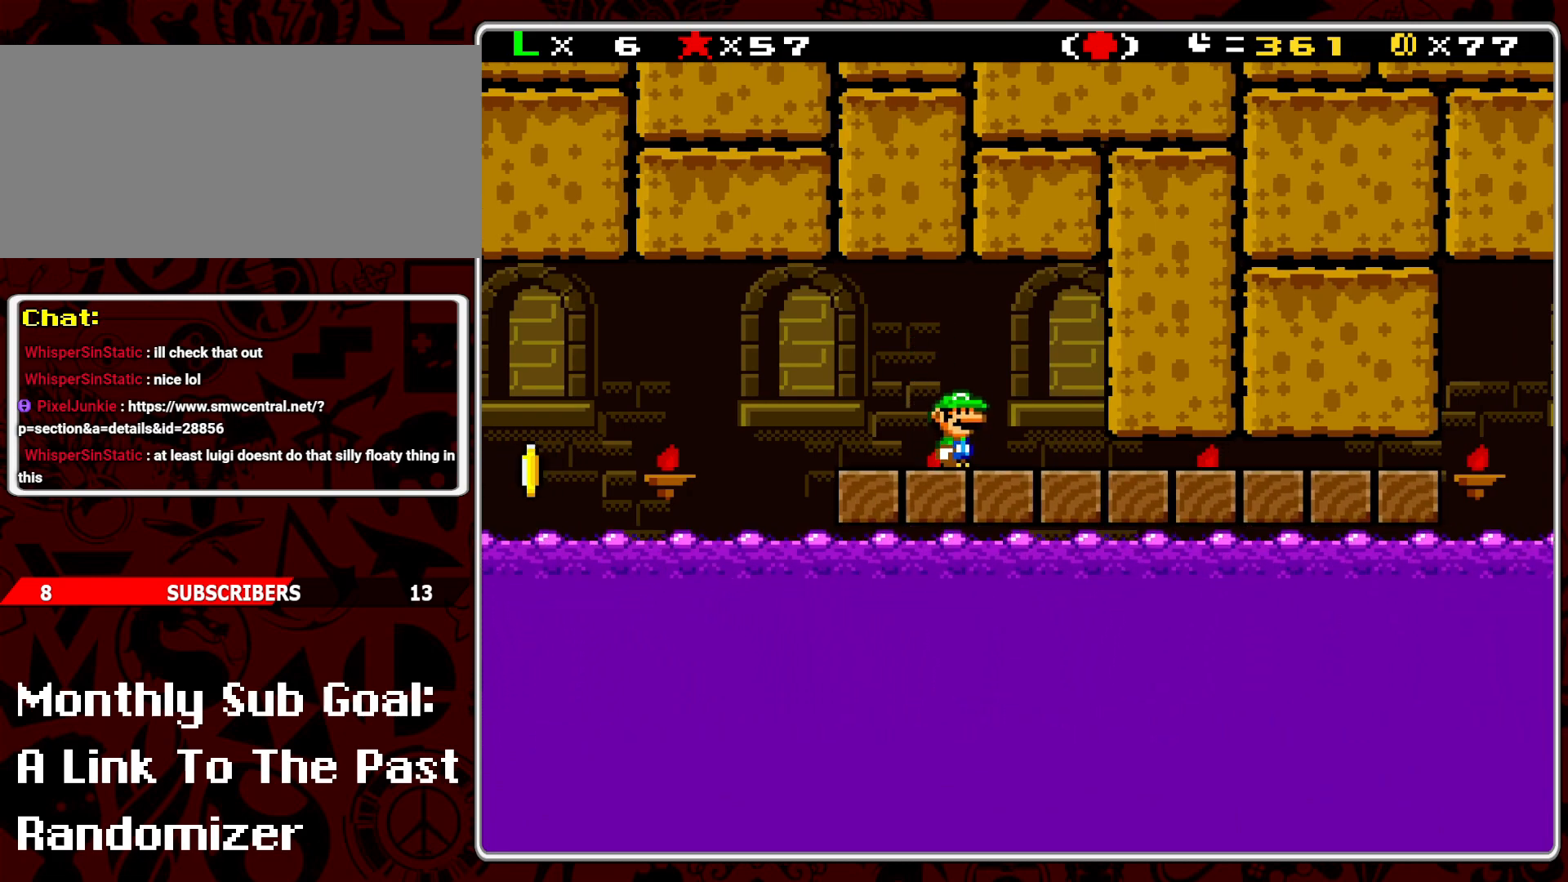
{"buttons": [], "events": []}
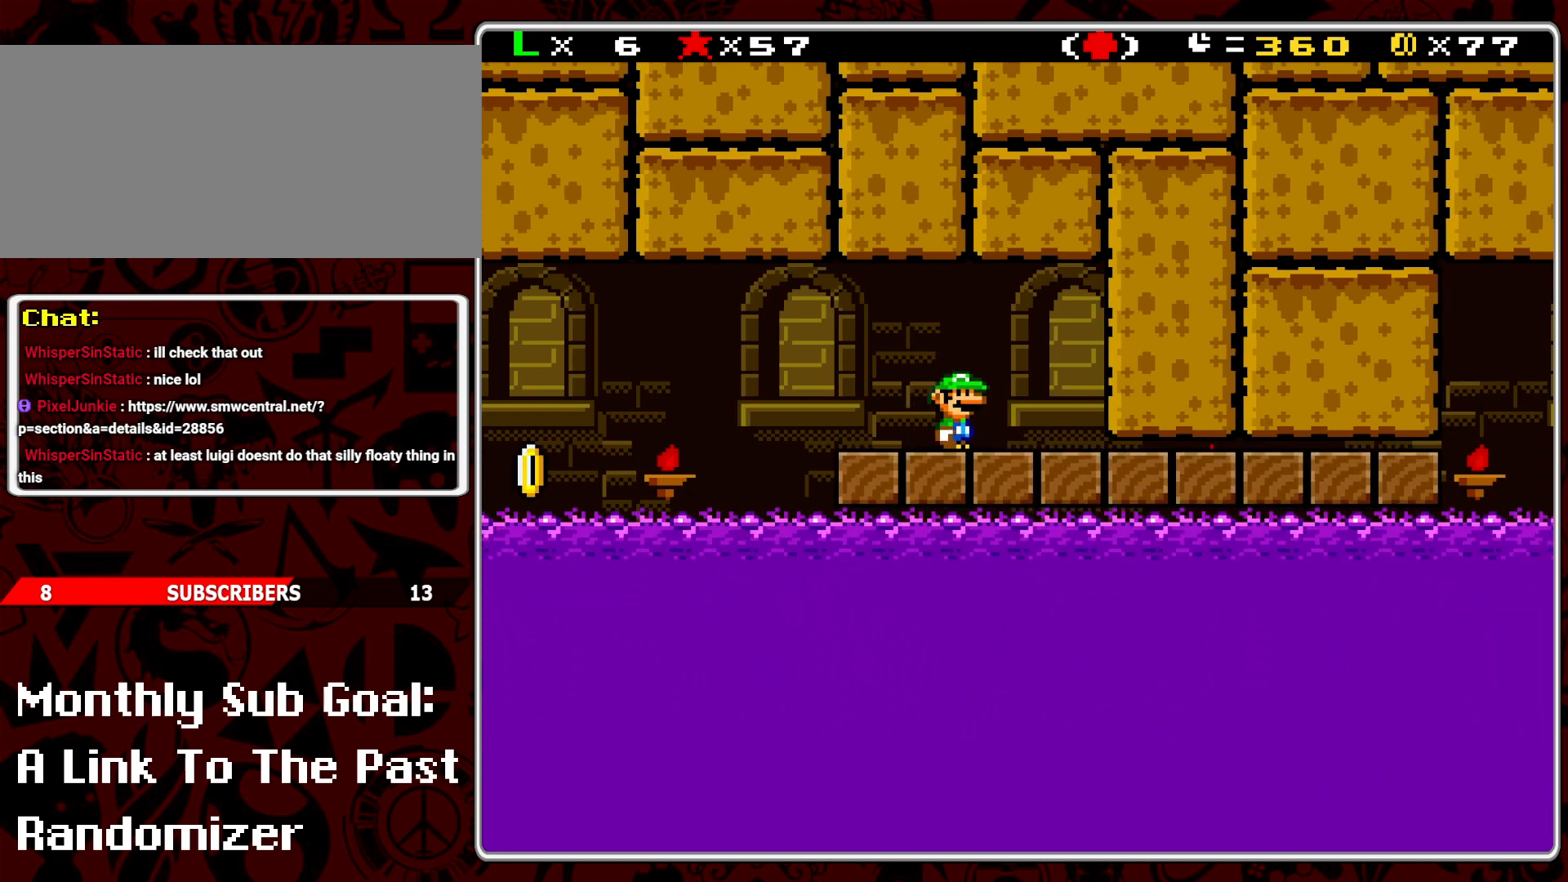
{"buttons": [], "events": []}
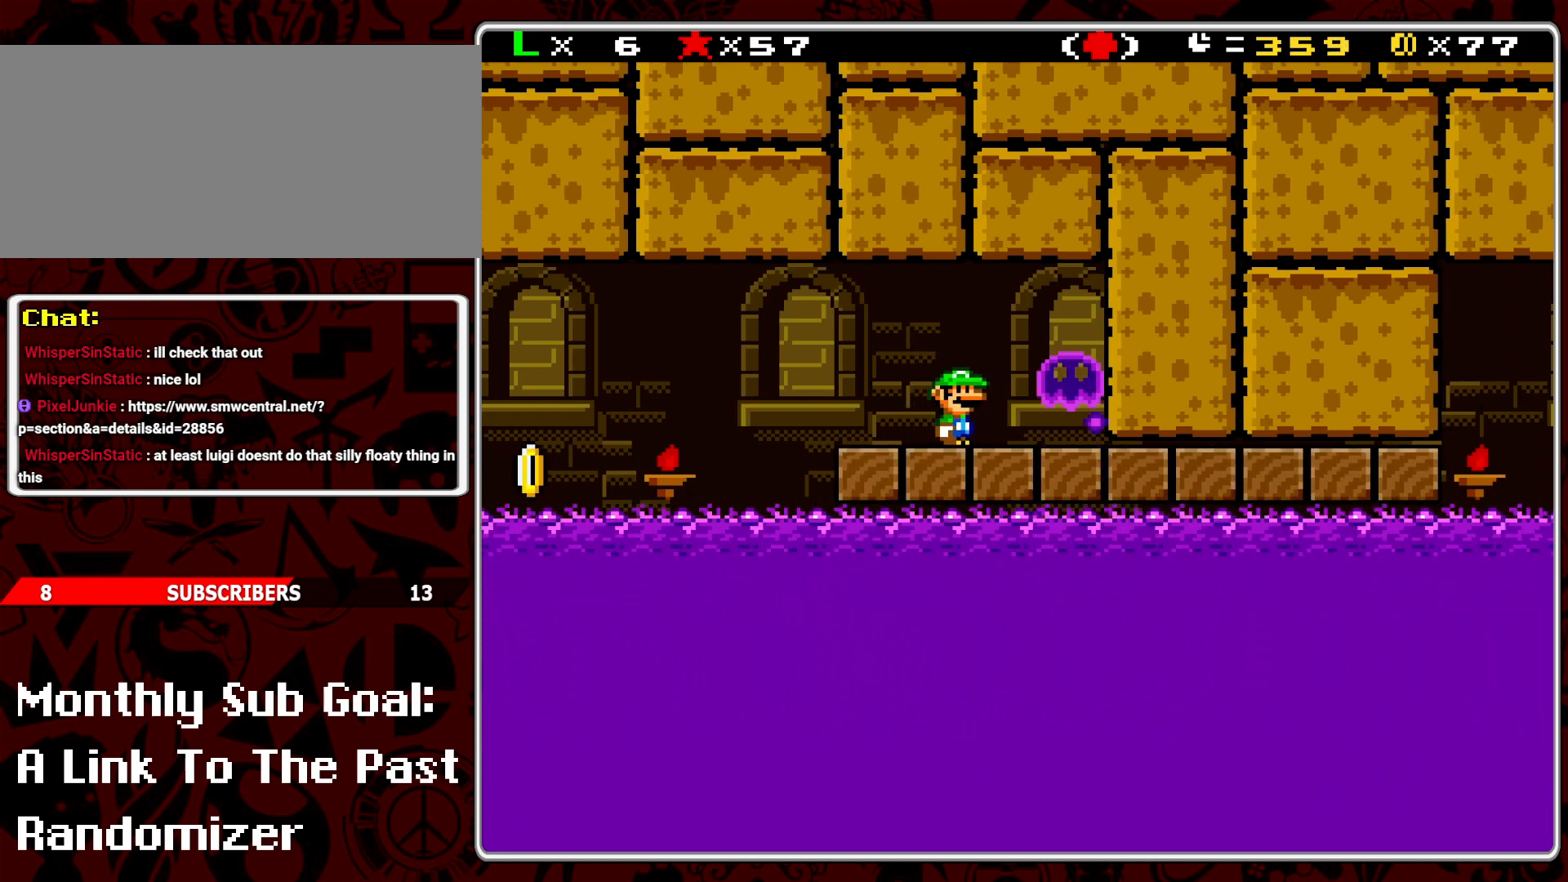
{"buttons": ["DPAD_DOWN"], "events": [[183, "DPAD_DOWN", "down"], [250, "DPAD_DOWN", "up"], [333, "DPAD_DOWN", "down"], [433, "DPAD_DOWN", "up"], [483, "DPAD_DOWN", "down"]]}
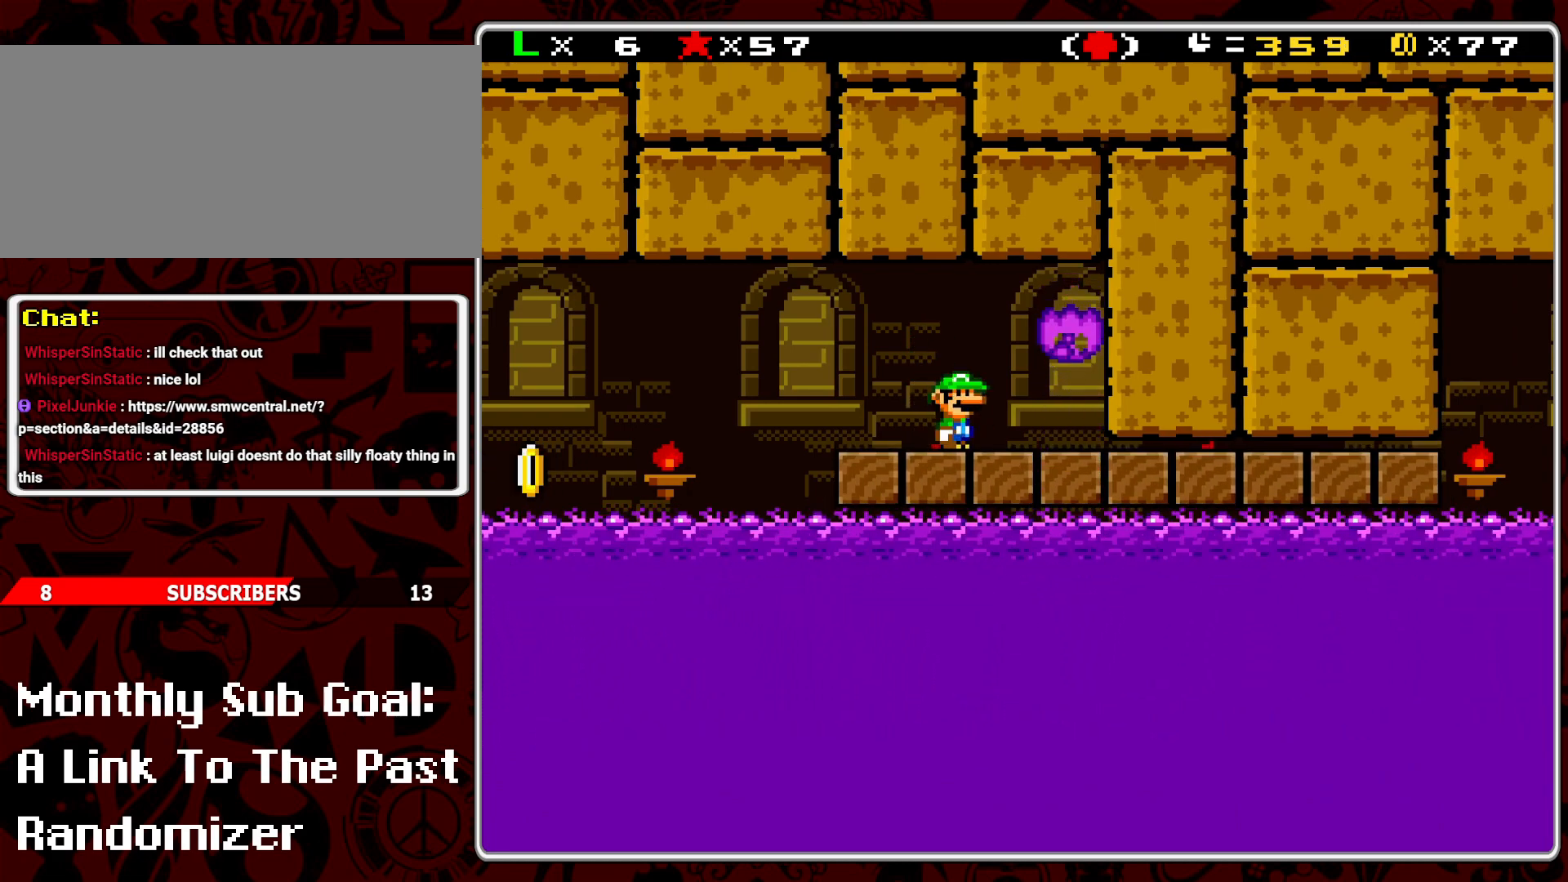
{"buttons": [], "events": [[67, "DPAD_DOWN", "up"], [150, "DPAD_DOWN", "down"], [217, "DPAD_DOWN", "up"], [267, "DPAD_DOWN", "down"], [350, "DPAD_DOWN", "up"], [433, "DPAD_DOWN", "down"], [500, "DPAD_DOWN", "up"]]}
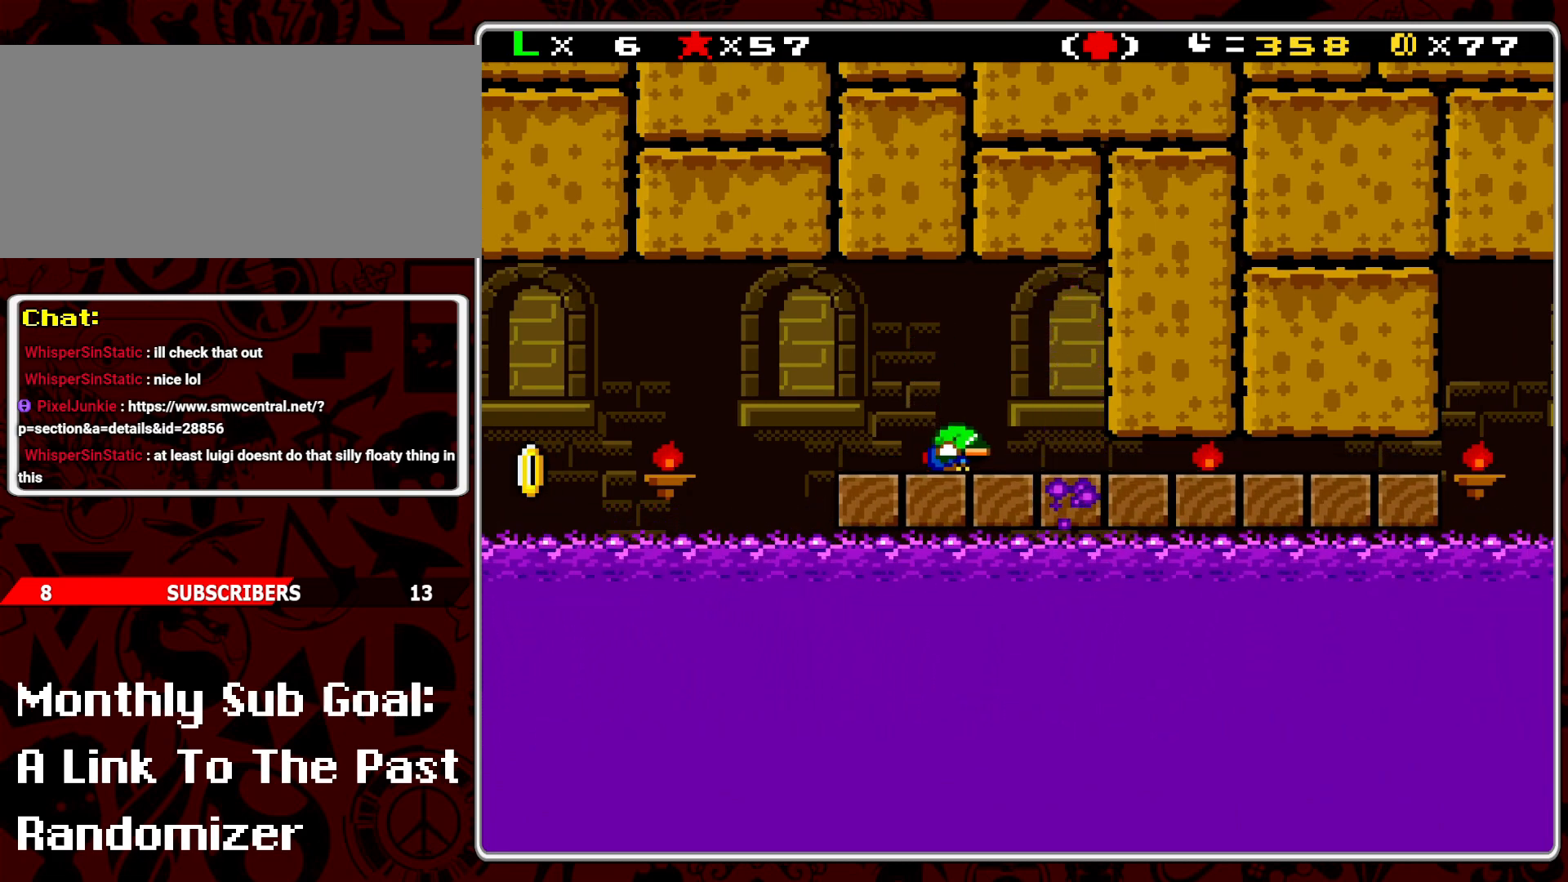
{"buttons": ["DPAD_DOWN"], "events": [[83, "DPAD_DOWN", "down"], [133, "DPAD_DOWN", "up"], [217, "DPAD_DOWN", "down"], [283, "DPAD_DOWN", "up"], [350, "DPAD_DOWN", "down"], [383, "DPAD_DOWN", "up"], [450, "DPAD_DOWN", "down"]]}
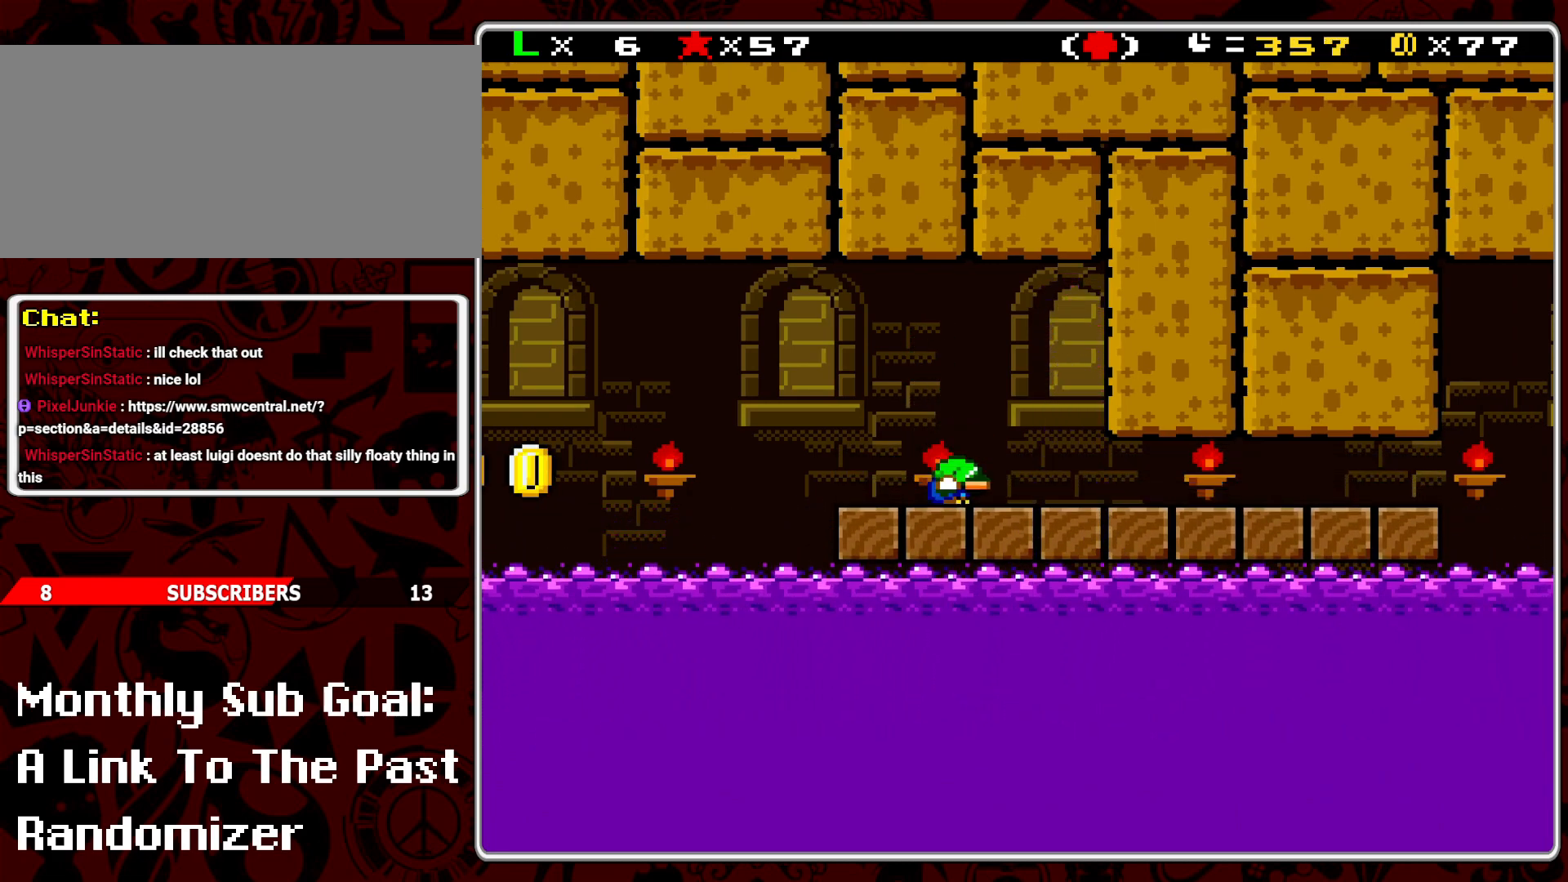
{"buttons": ["Y", "DPAD_RIGHT"], "events": [[33, "DPAD_DOWN", "up"], [200, "Y", "down"], [283, "DPAD_RIGHT", "down"]]}
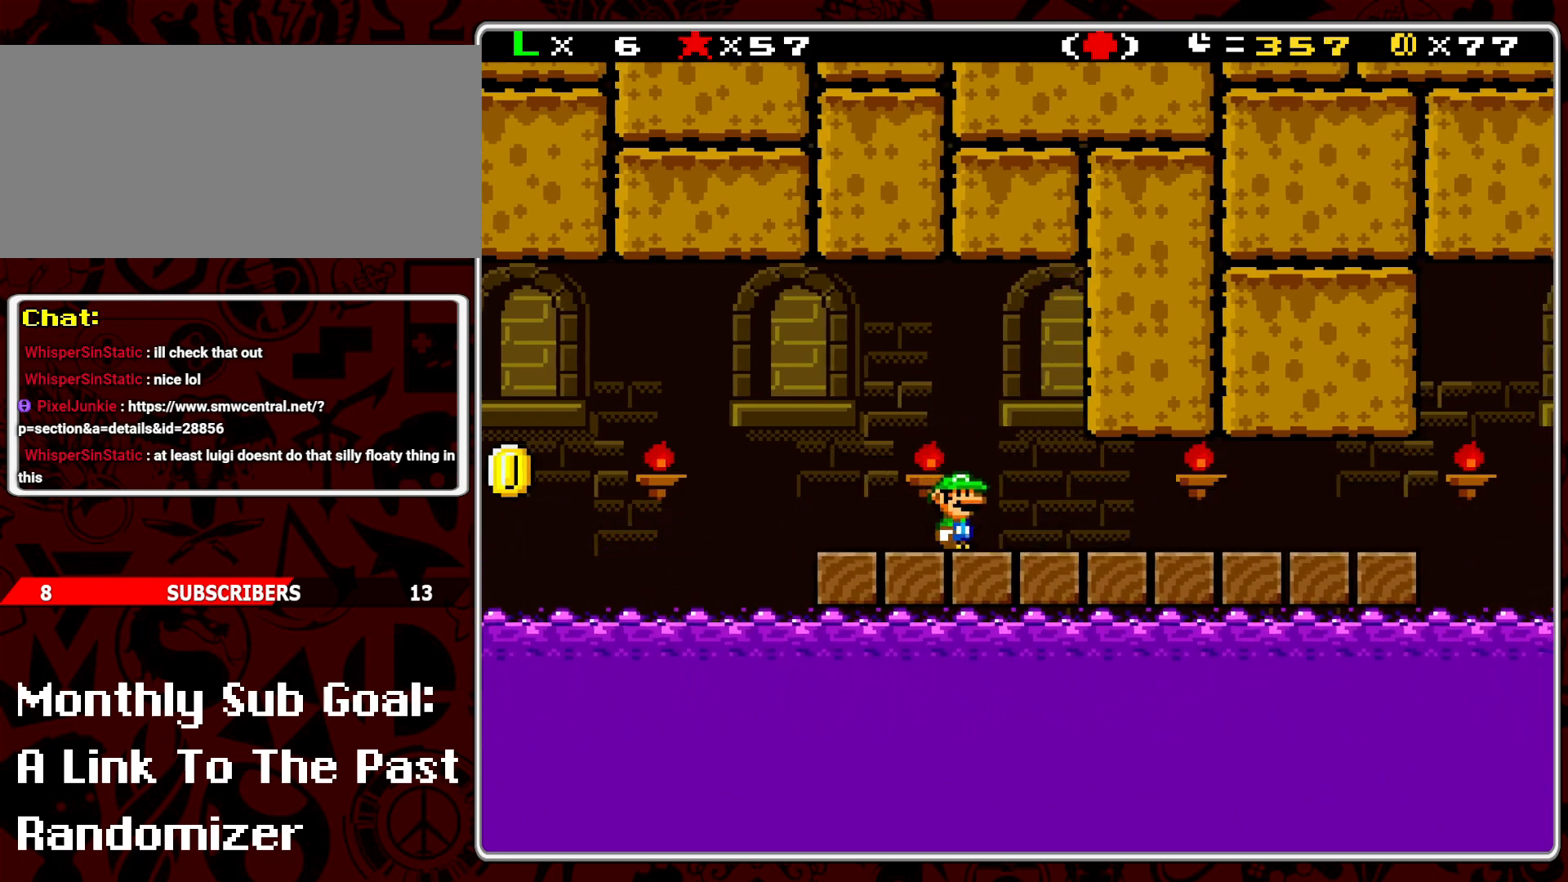
{"buttons": ["Y"], "events": [[450, "DPAD_RIGHT", "up"]]}
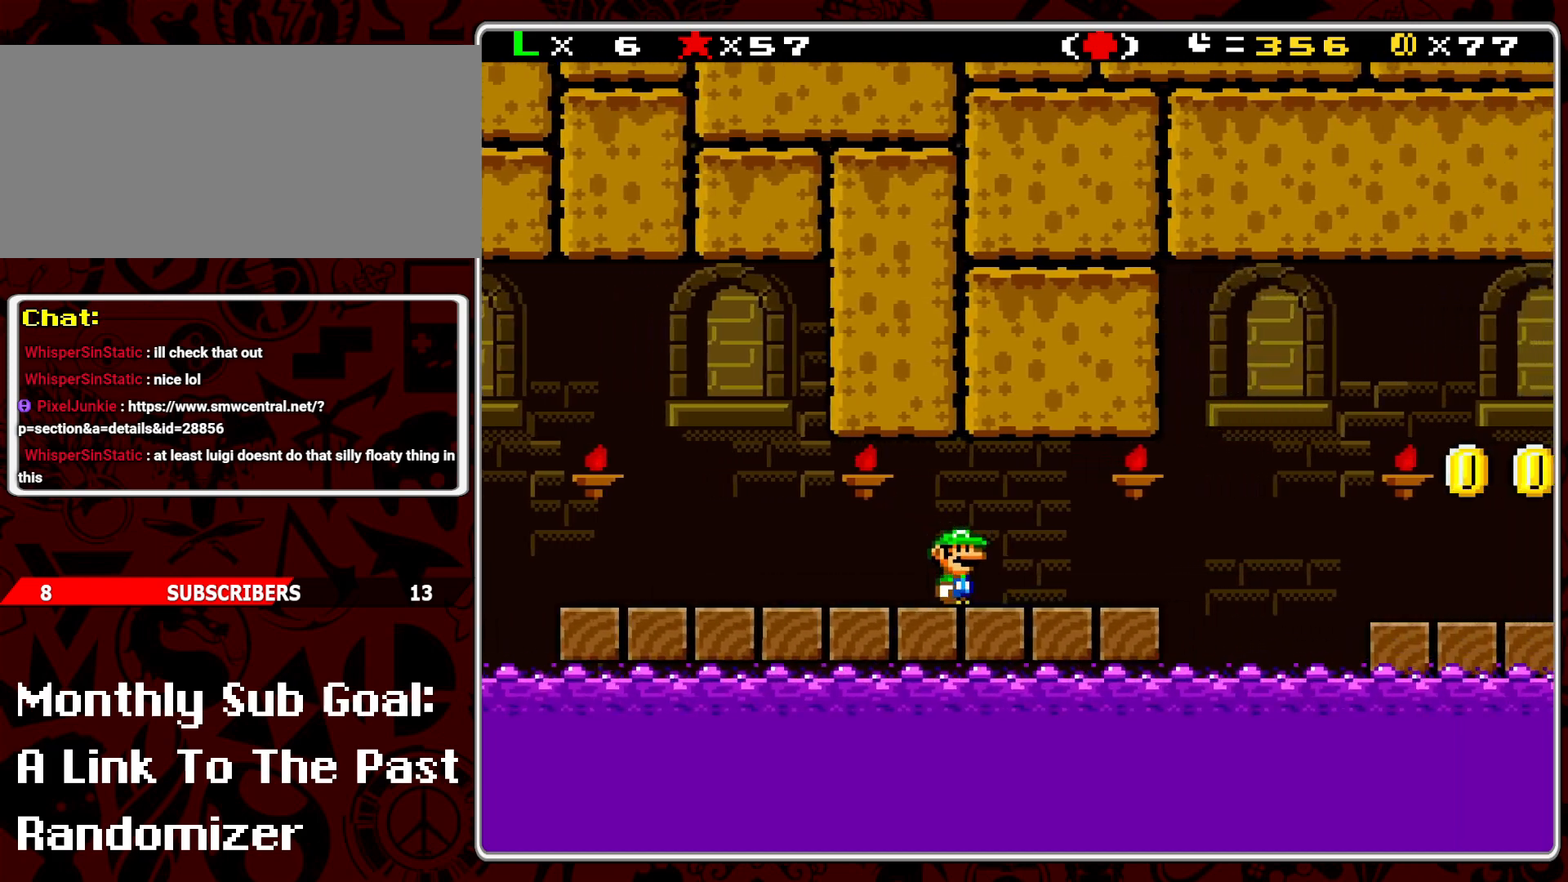
{"buttons": ["Y", "DPAD_RIGHT"], "events": [[17, "DPAD_LEFT", "down"], [150, "DPAD_LEFT", "up"], [333, "DPAD_RIGHT", "down"]]}
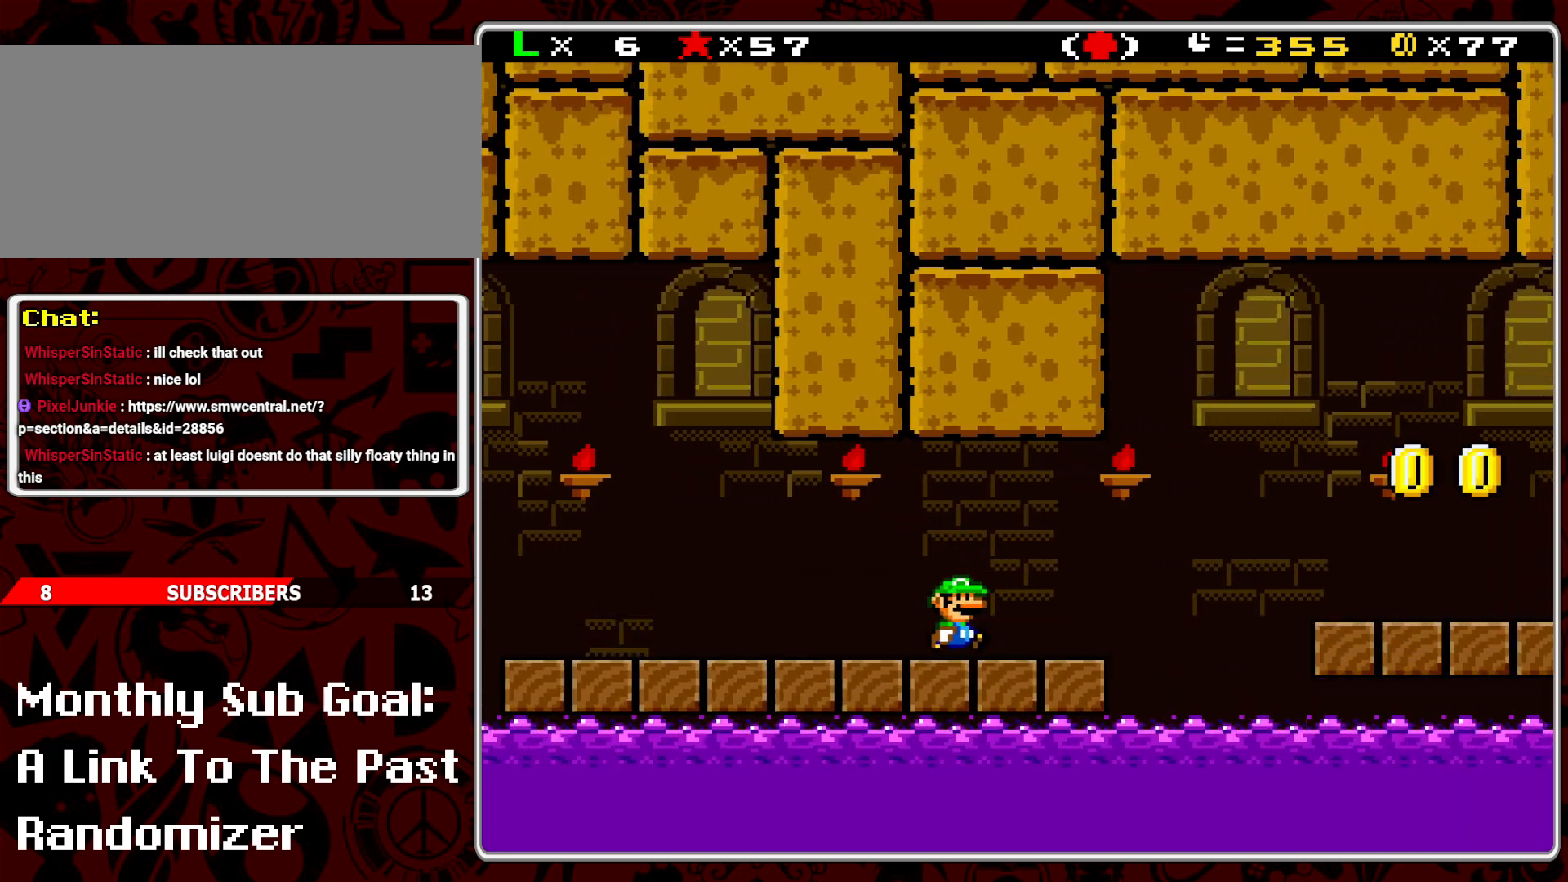
{"buttons": ["B", "Y", "DPAD_RIGHT"], "events": [[250, "B", "down"]]}
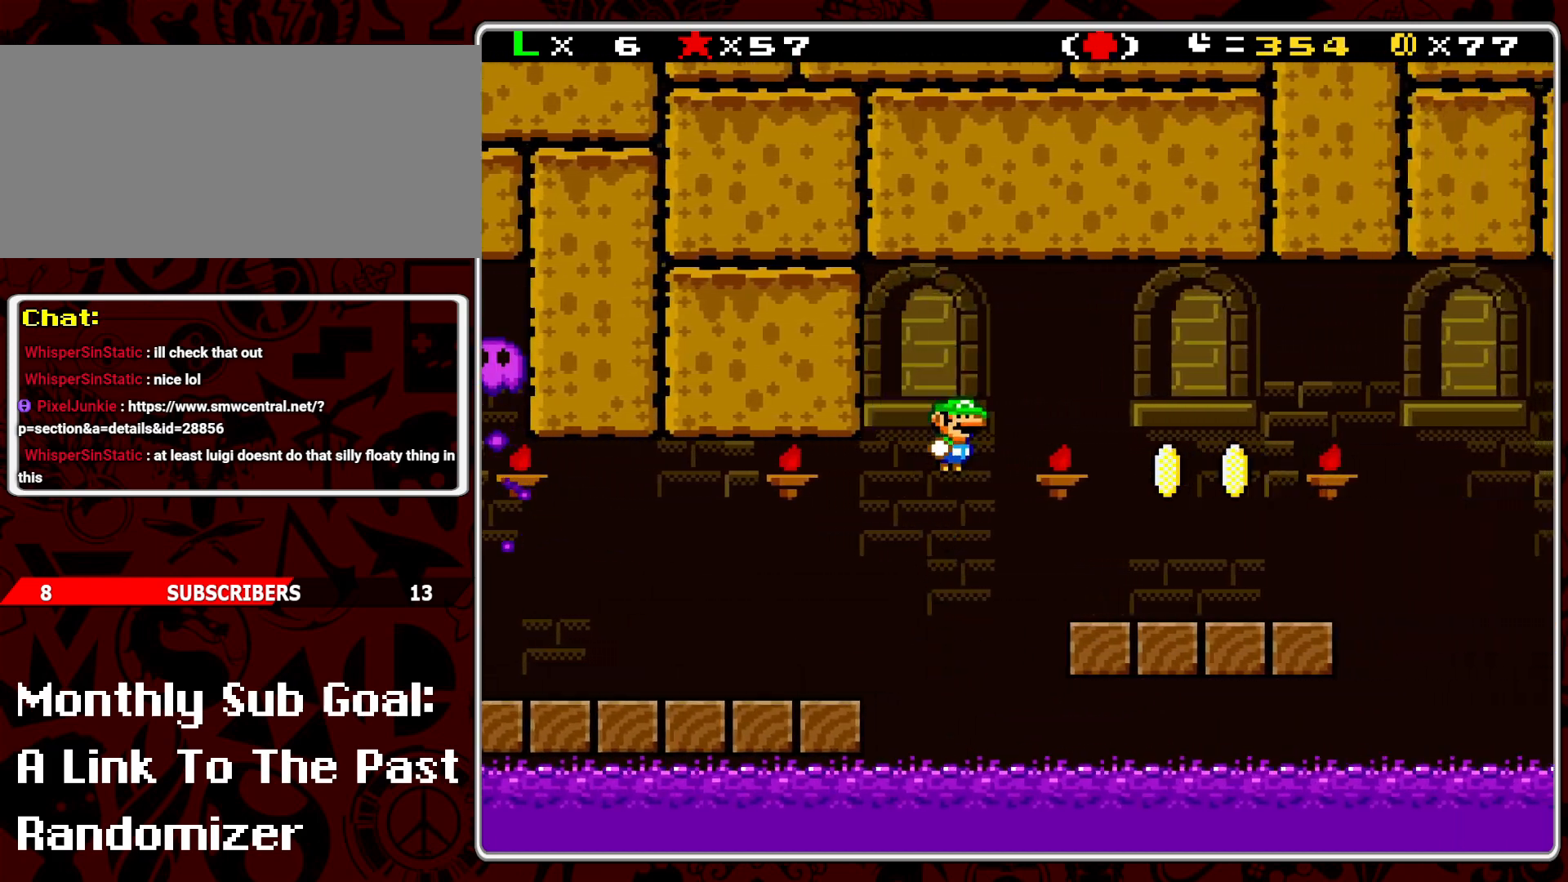
{"buttons": ["Y"], "events": [[117, "B", "up"], [233, "DPAD_RIGHT", "up"], [367, "DPAD_LEFT", "down"], [483, "DPAD_LEFT", "up"]]}
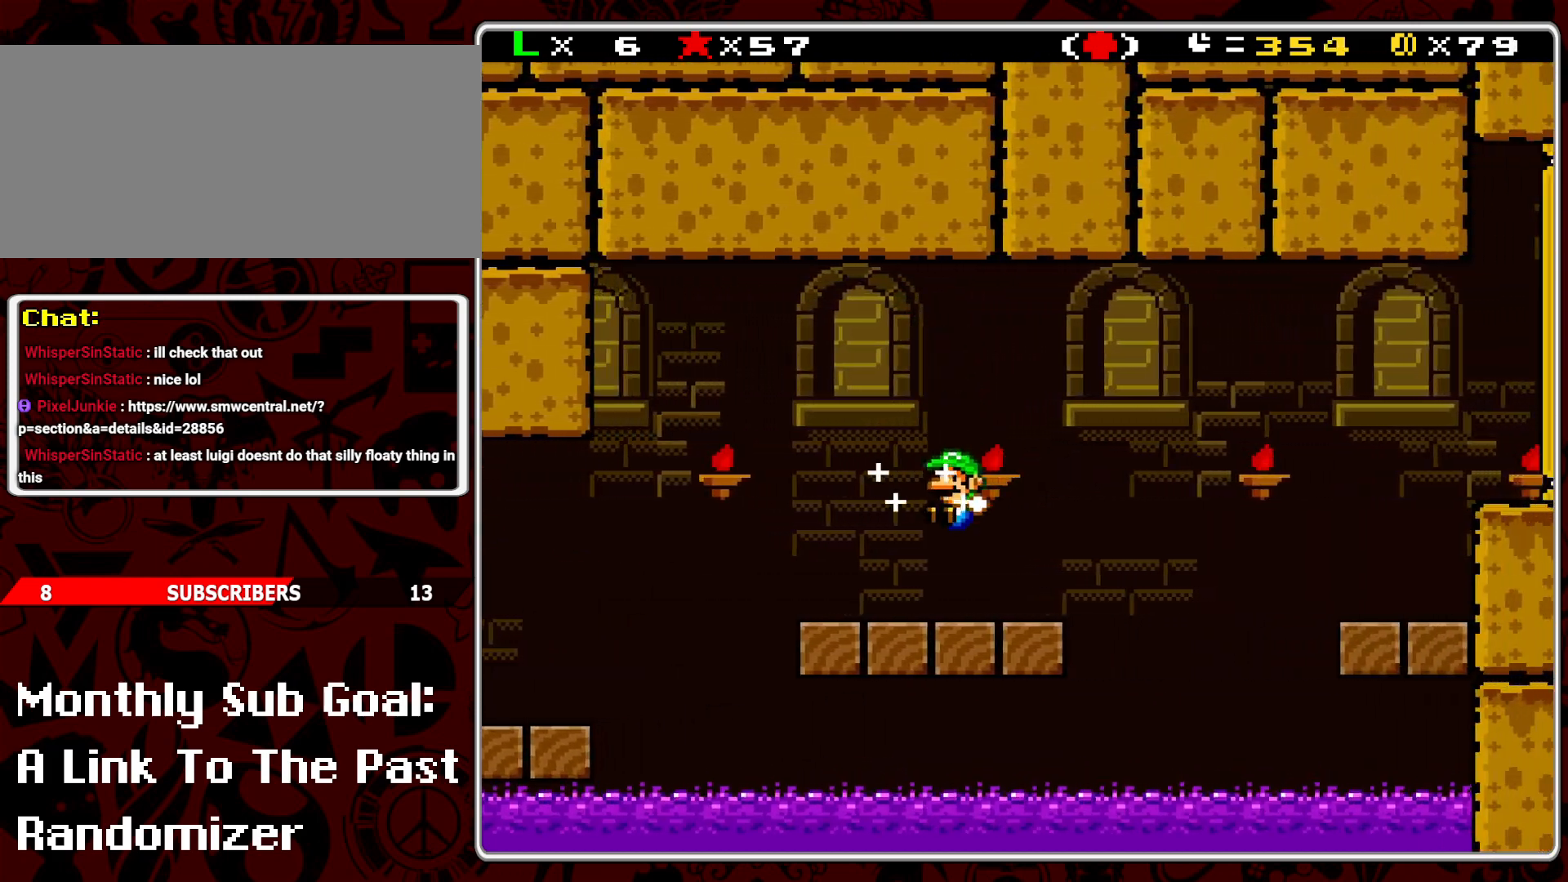
{"buttons": ["B", "Y", "DPAD_RIGHT"], "events": [[67, "DPAD_RIGHT", "down"], [333, "B", "down"]]}
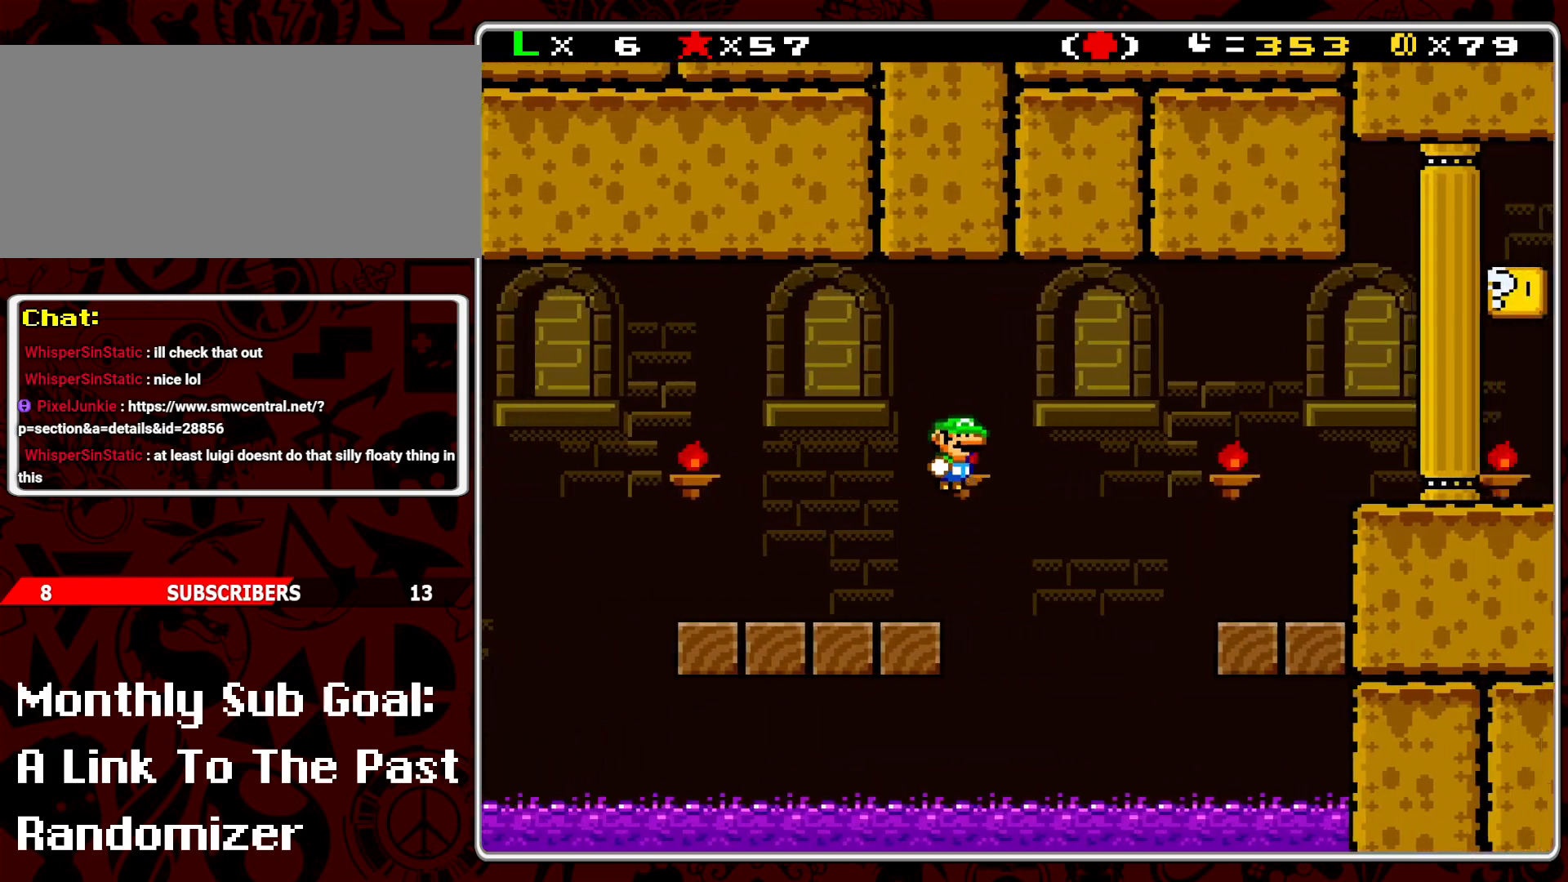
{"buttons": ["Y", "DPAD_LEFT"], "events": [[117, "B", "up"], [350, "DPAD_RIGHT", "up"], [433, "DPAD_LEFT", "down"]]}
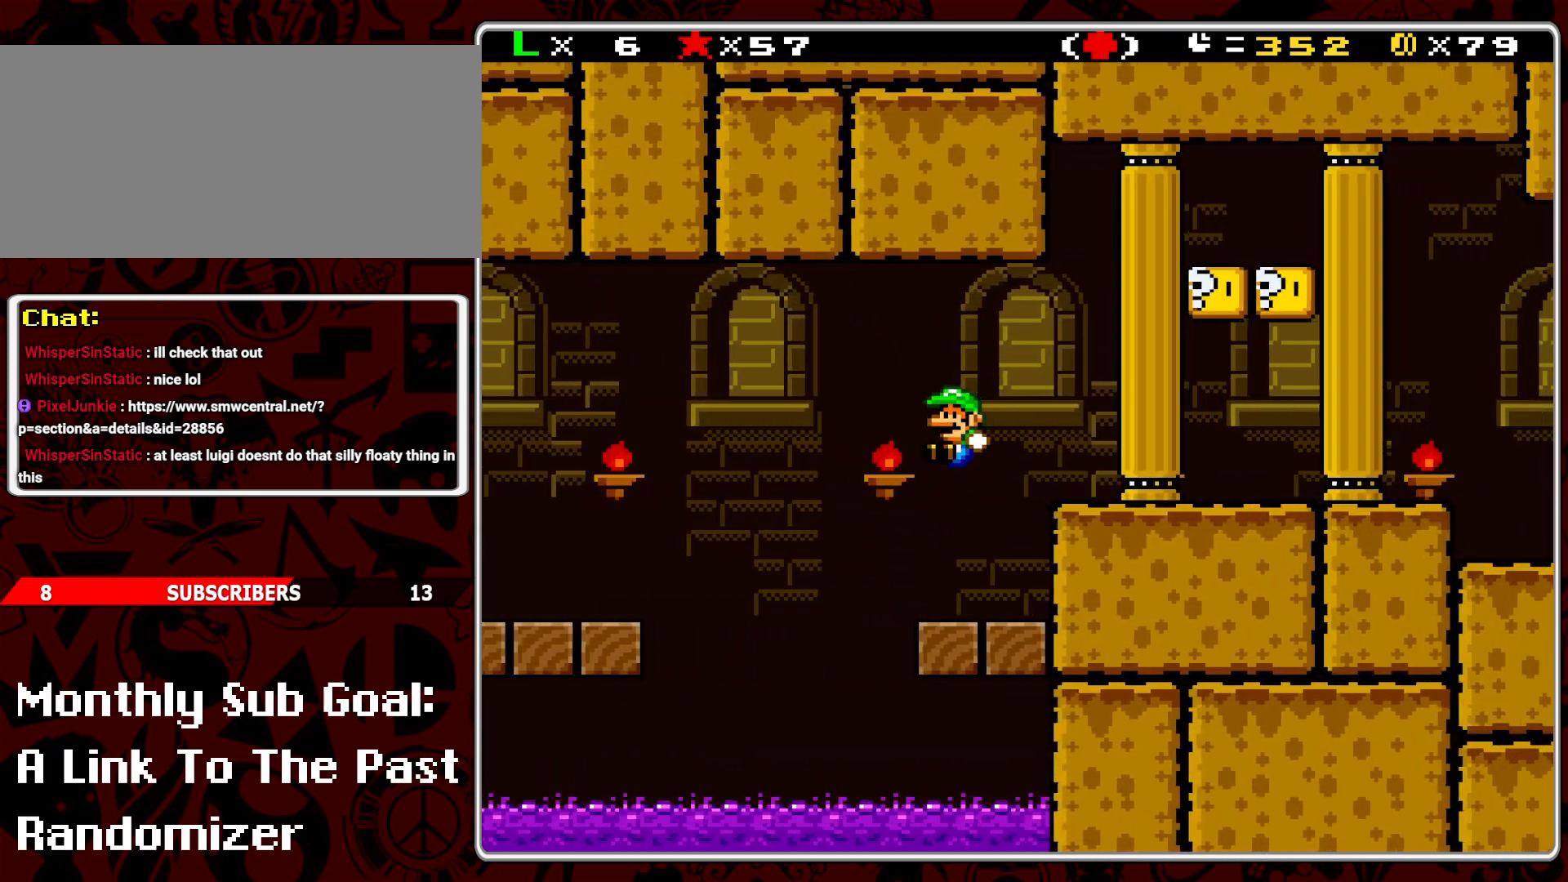
{"buttons": ["Y", "DPAD_RIGHT"], "events": [[50, "DPAD_LEFT", "up"], [150, "B", "down"], [150, "DPAD_RIGHT", "down"], [233, "B", "up"]]}
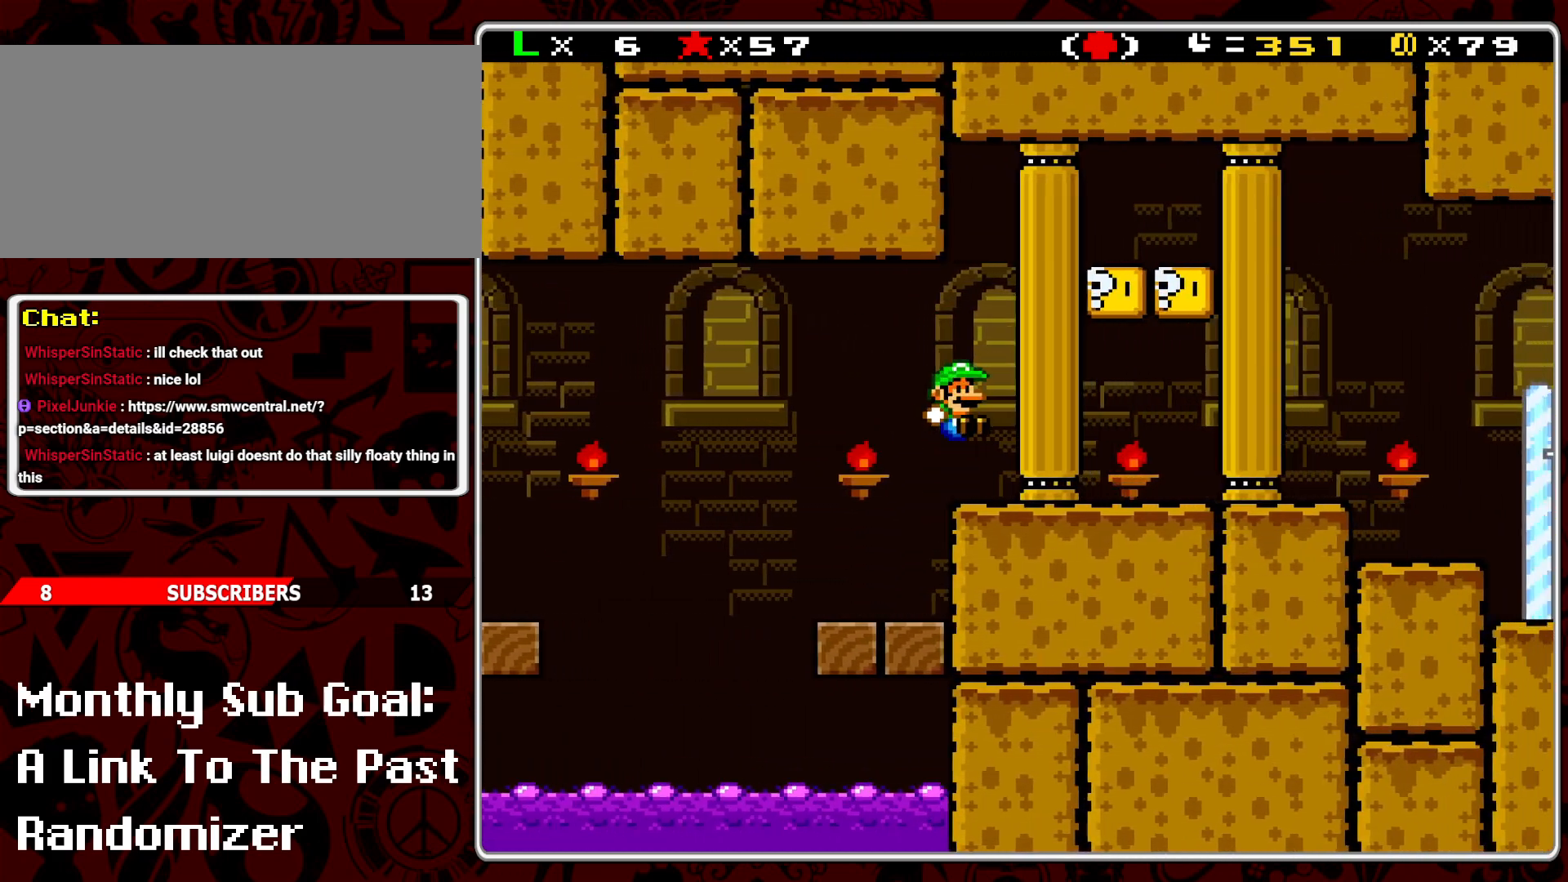
{"buttons": ["Y", "DPAD_RIGHT"], "events": [[417, "A", "down"], [483, "A", "up"]]}
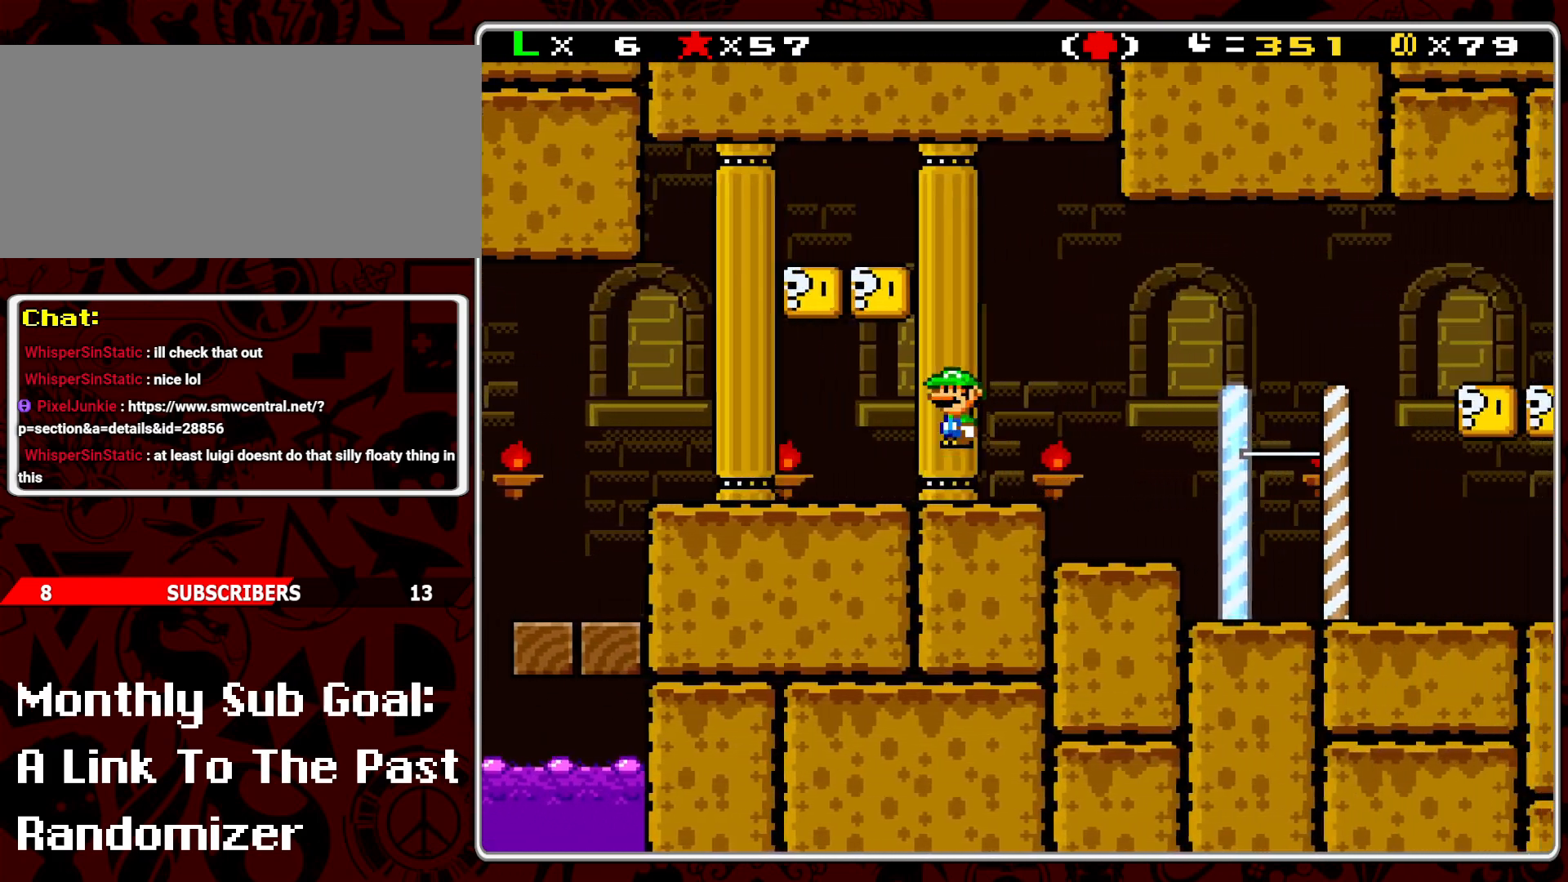
{"buttons": ["Y"], "events": [[83, "DPAD_RIGHT", "up"], [183, "DPAD_LEFT", "down"], [300, "DPAD_LEFT", "up"]]}
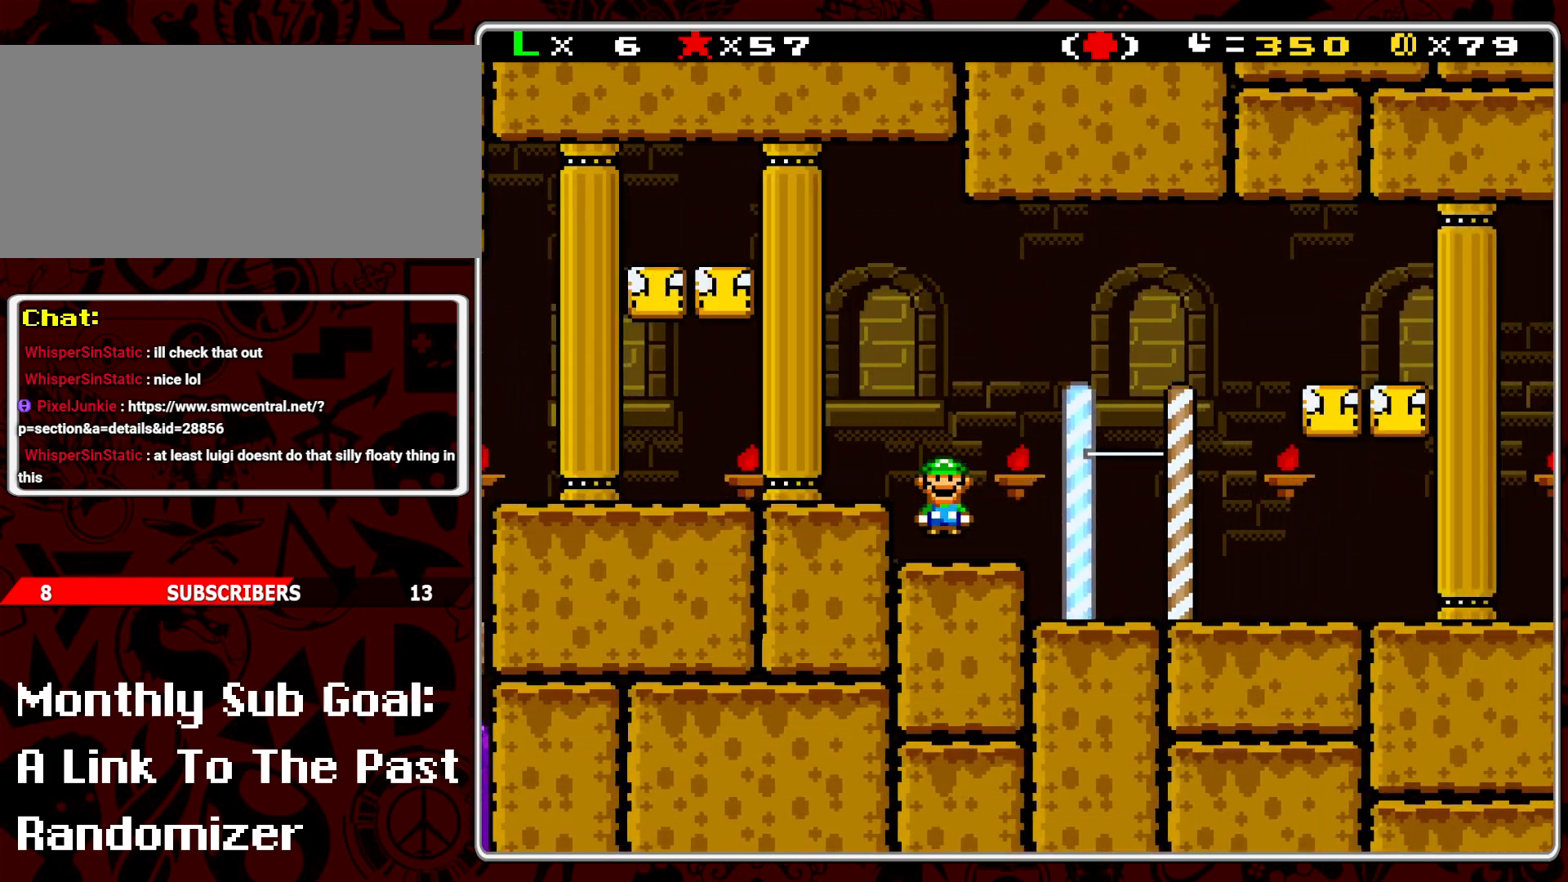
{"buttons": ["Y", "DPAD_RIGHT"], "events": [[33, "DPAD_RIGHT", "down"], [67, "B", "down"], [450, "B", "up"]]}
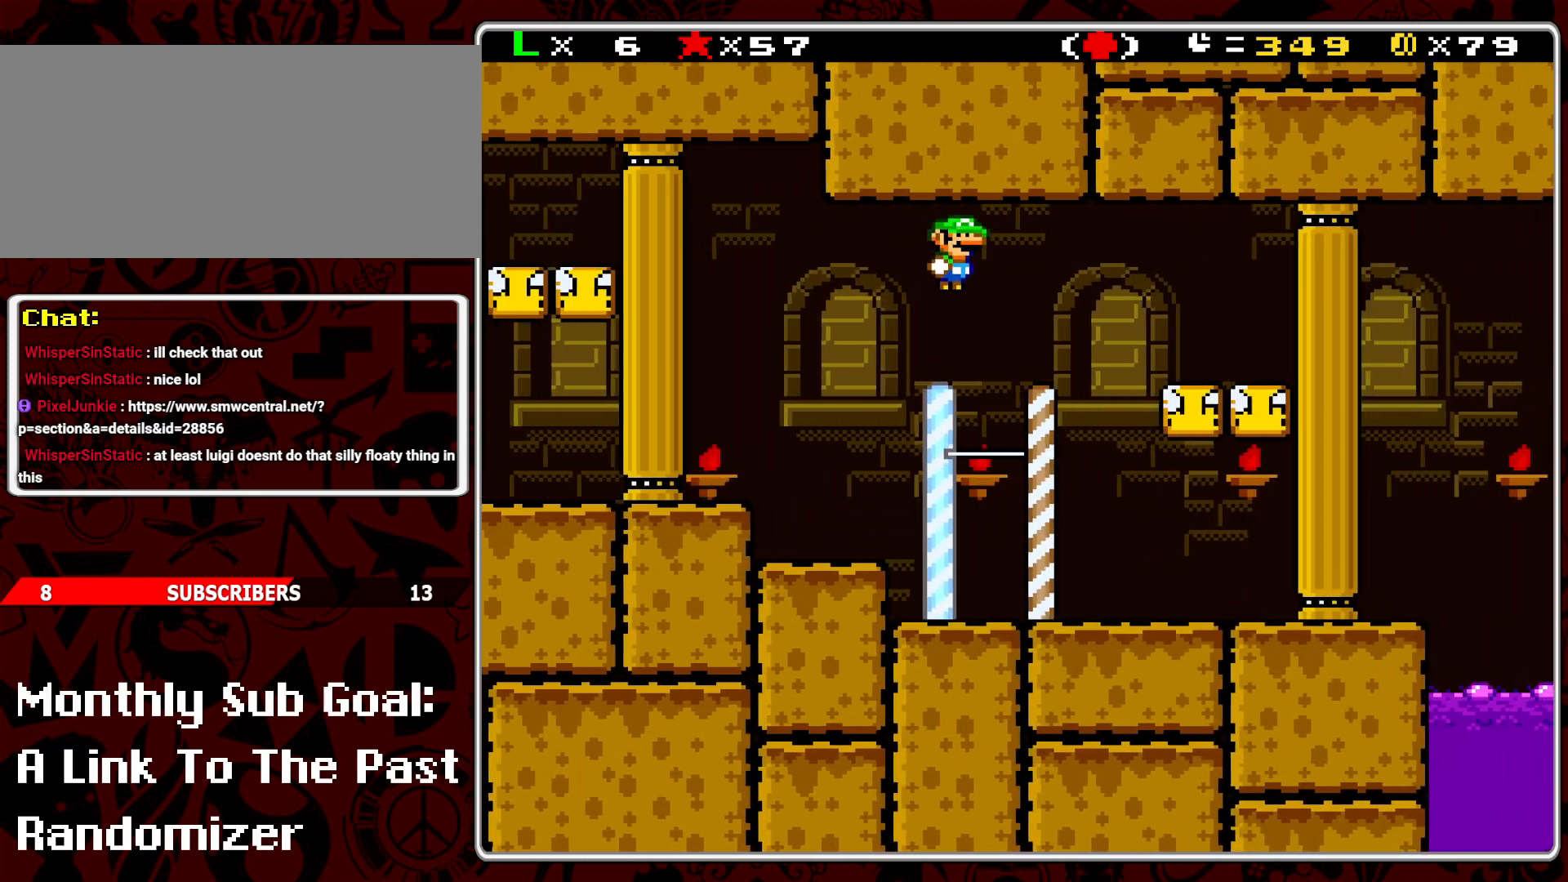
{"buttons": ["Y", "DPAD_RIGHT"], "events": [[67, "DPAD_RIGHT", "up"], [150, "DPAD_LEFT", "down"], [233, "DPAD_LEFT", "up"], [333, "DPAD_RIGHT", "down"]]}